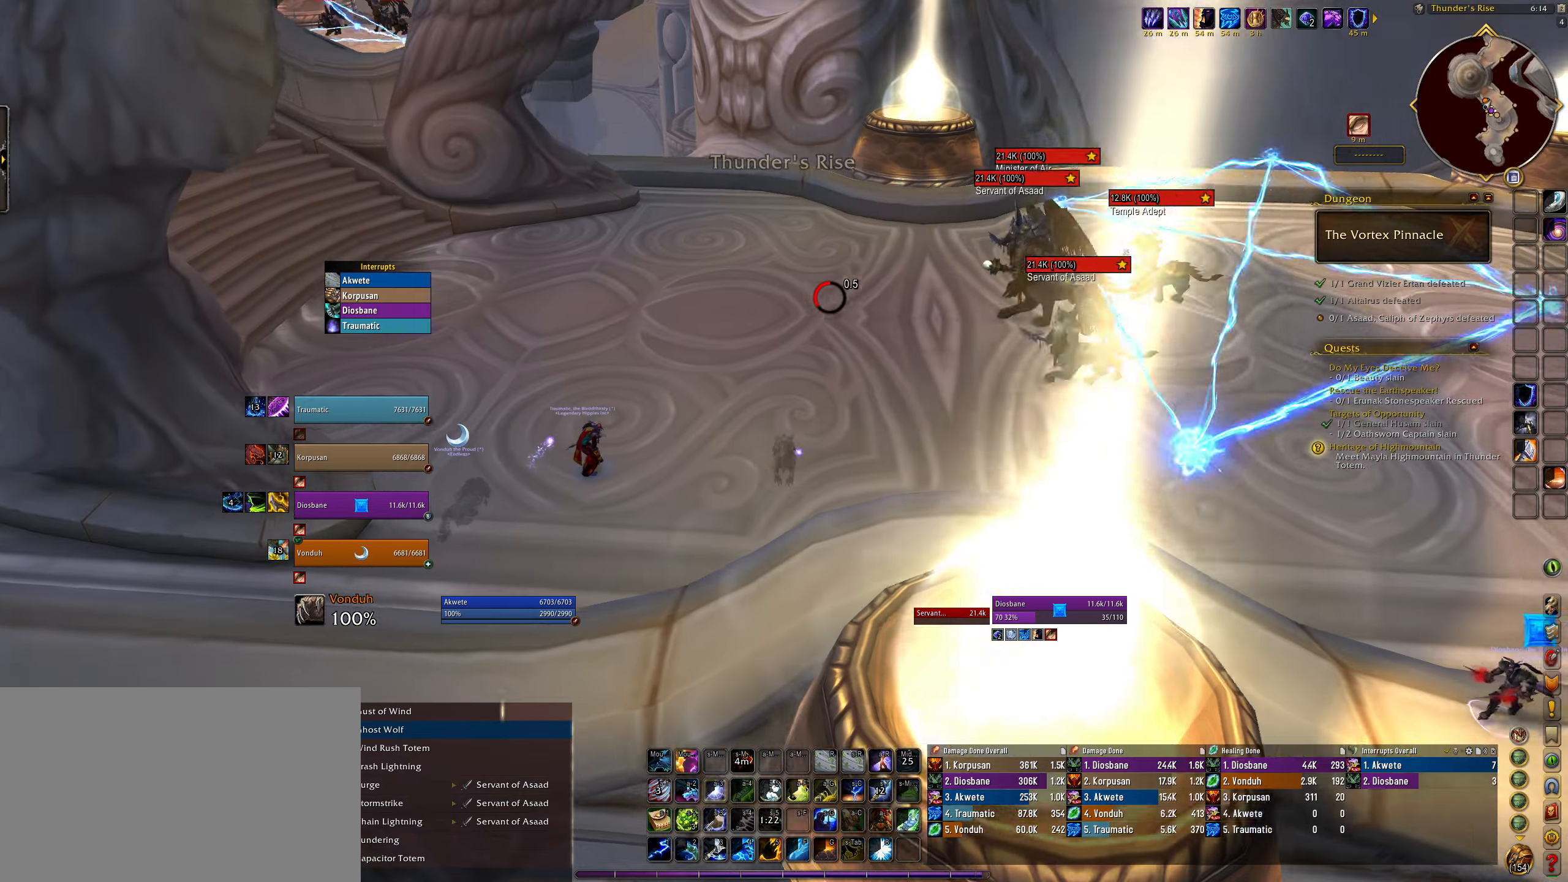
Gameplay with keyboard and mouse; each line is a JSON object with the keys and mouse buttons held at the frame after it. "events" lists presses ("down") and releases ("up") of "1", "2", "3", "4", "5", "a", "alt", "b", "c", "ctrl", "d", "e", "f", "g", "q", "r", "s", "shift", "space", "t", "tab", "w", "z", "mouse_left", "mouse_wheel", "mouse_right", "mouse_mb4" and "mouse_mb5" between this image and that frame as [ms after this image, input, new state], when the widget could be followed in between. "mouse_left", "mouse_wheel", "mouse_right", "mouse_mb4", "mouse_mb5" = the "left", "wheel", "right", "mb4", "mb5" buttons of the "mouse" list. No other keys are recorded. "wheel" means that the mouse wheel is clicked or scrolled. Mouse movement is not recorded.
{"keys": ["q"], "mouse": ["right"], "events": []}
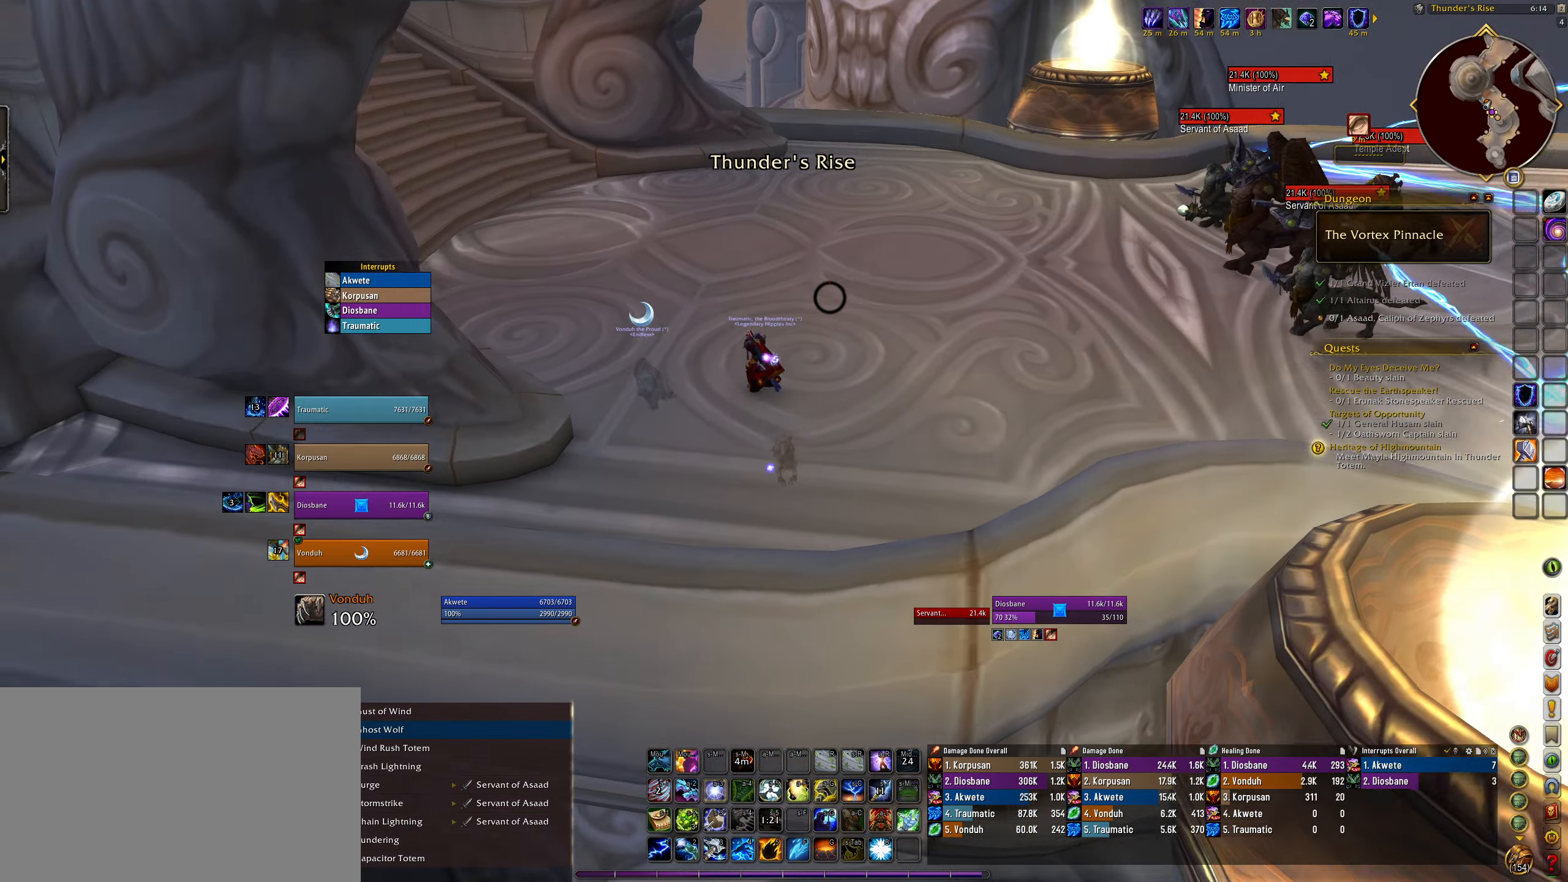
{"keys": [], "mouse": ["right"], "events": [[267, "q", "up"]]}
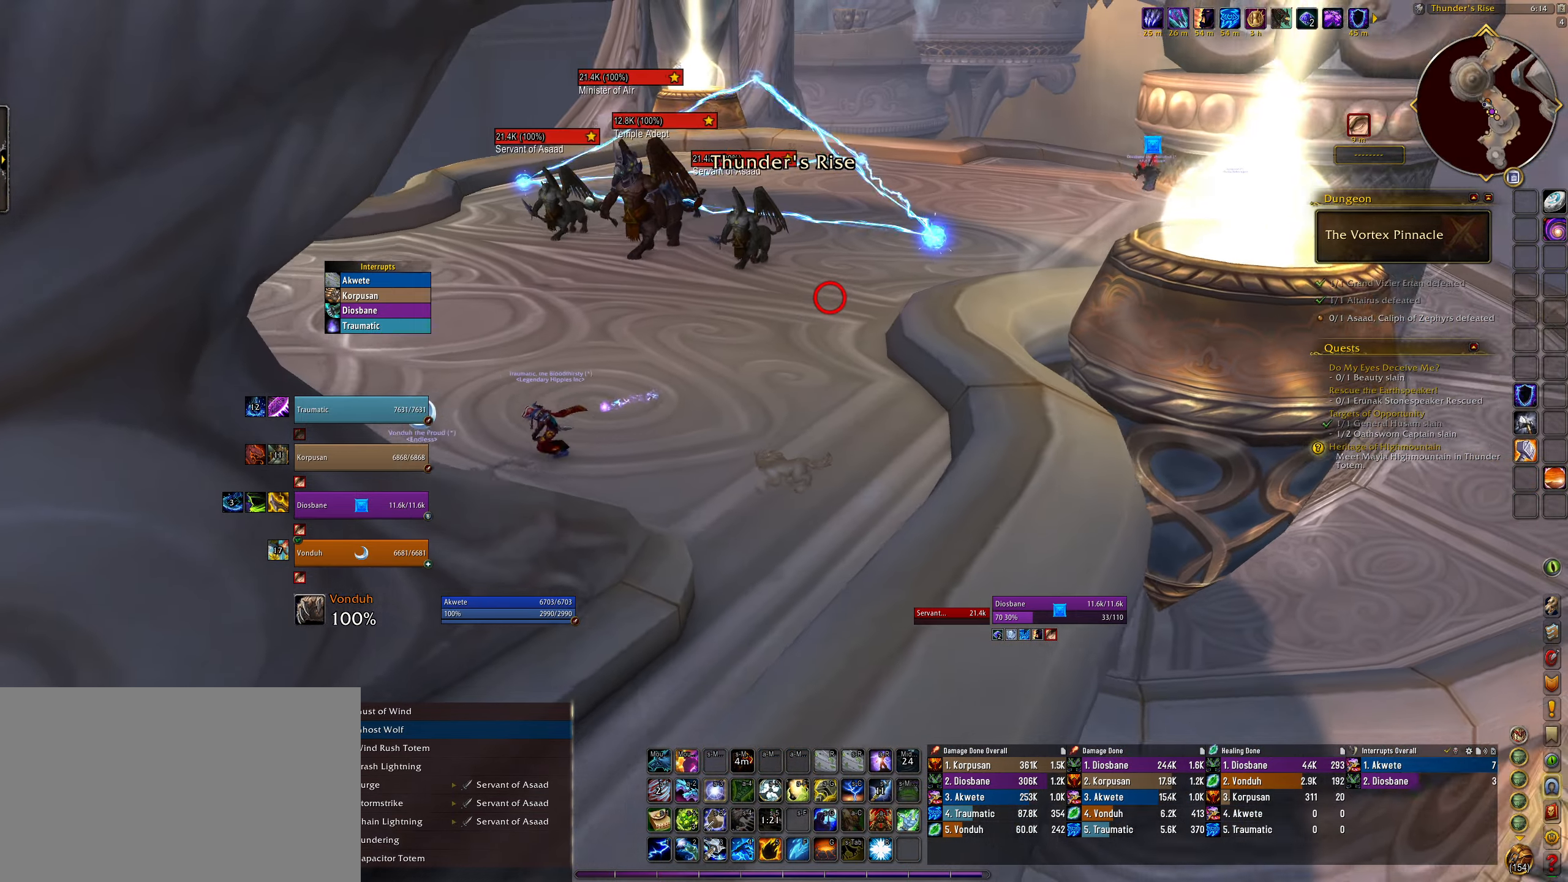
{"keys": [], "mouse": ["right"], "events": [[117, "e", "down"], [317, "e", "up"]]}
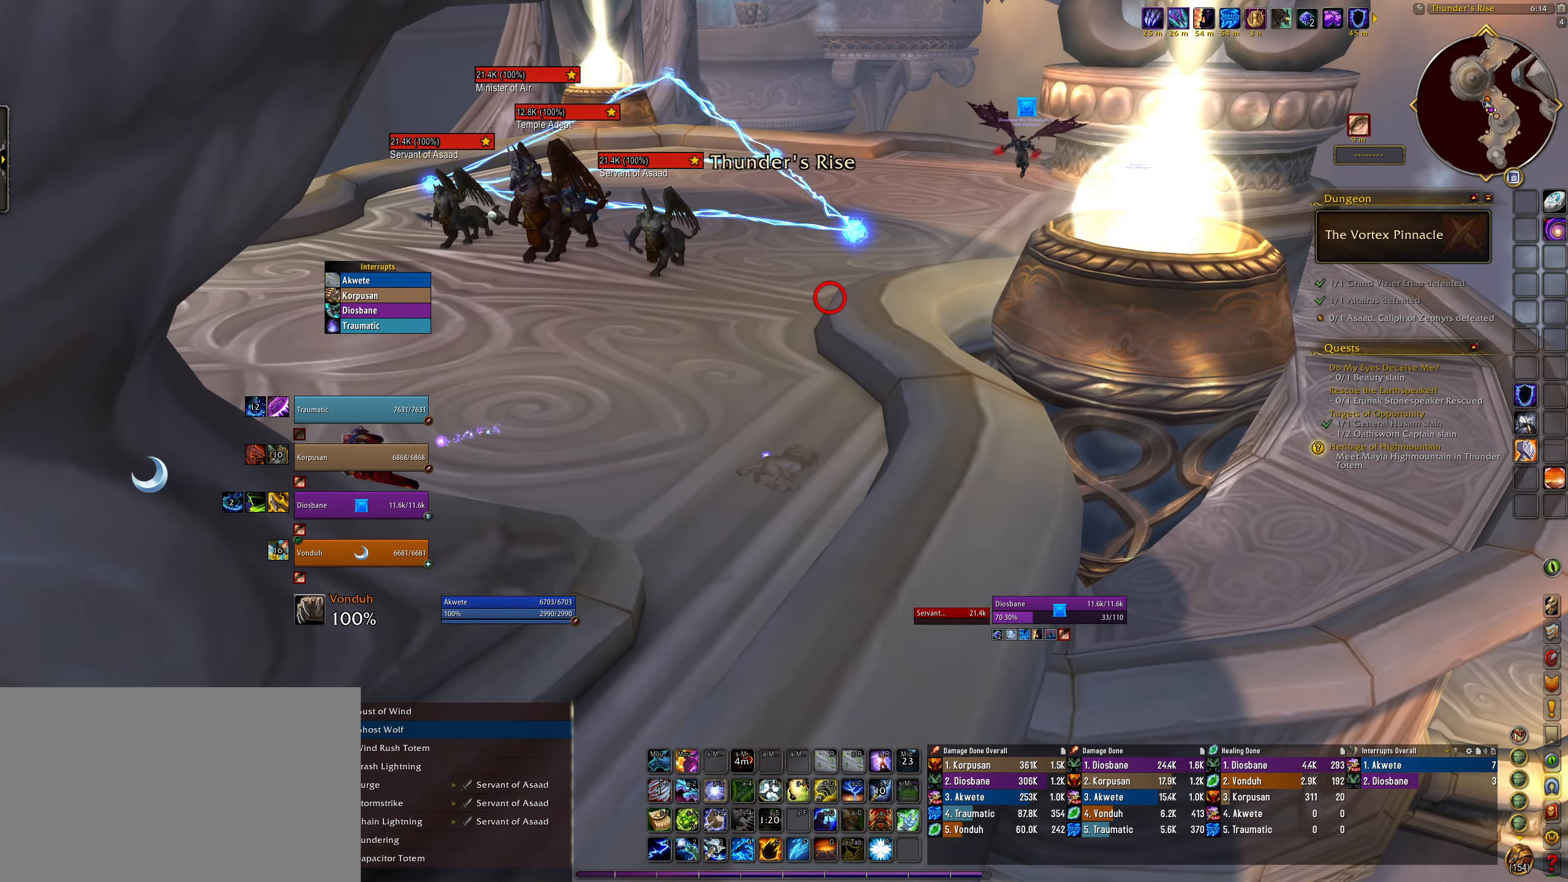
{"keys": [], "mouse": ["right"], "events": []}
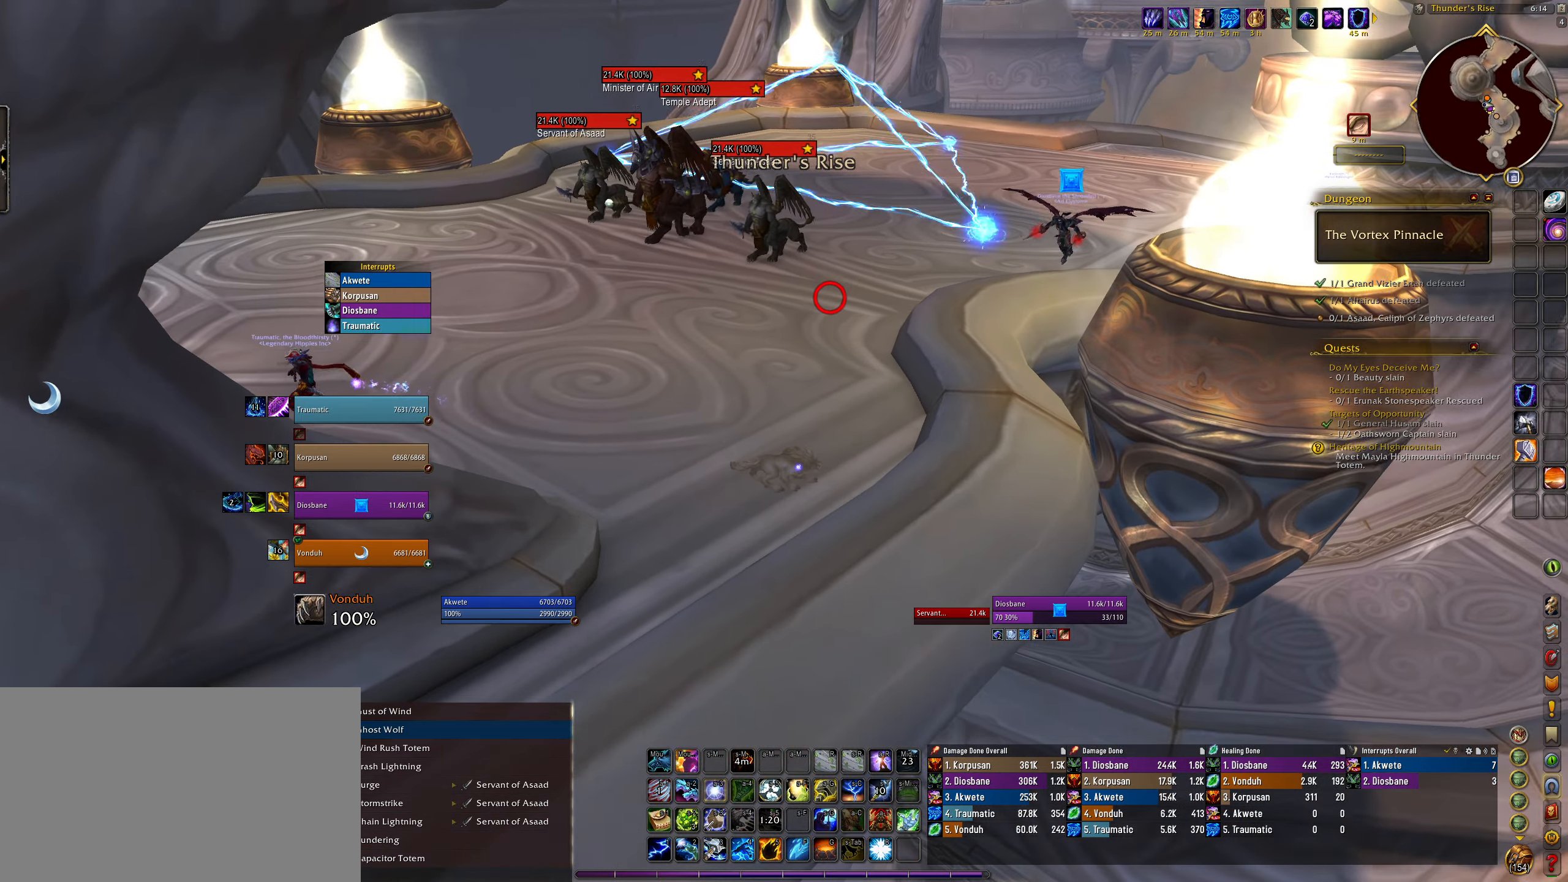
{"keys": ["q"], "mouse": ["right"], "events": [[133, "q", "down"]]}
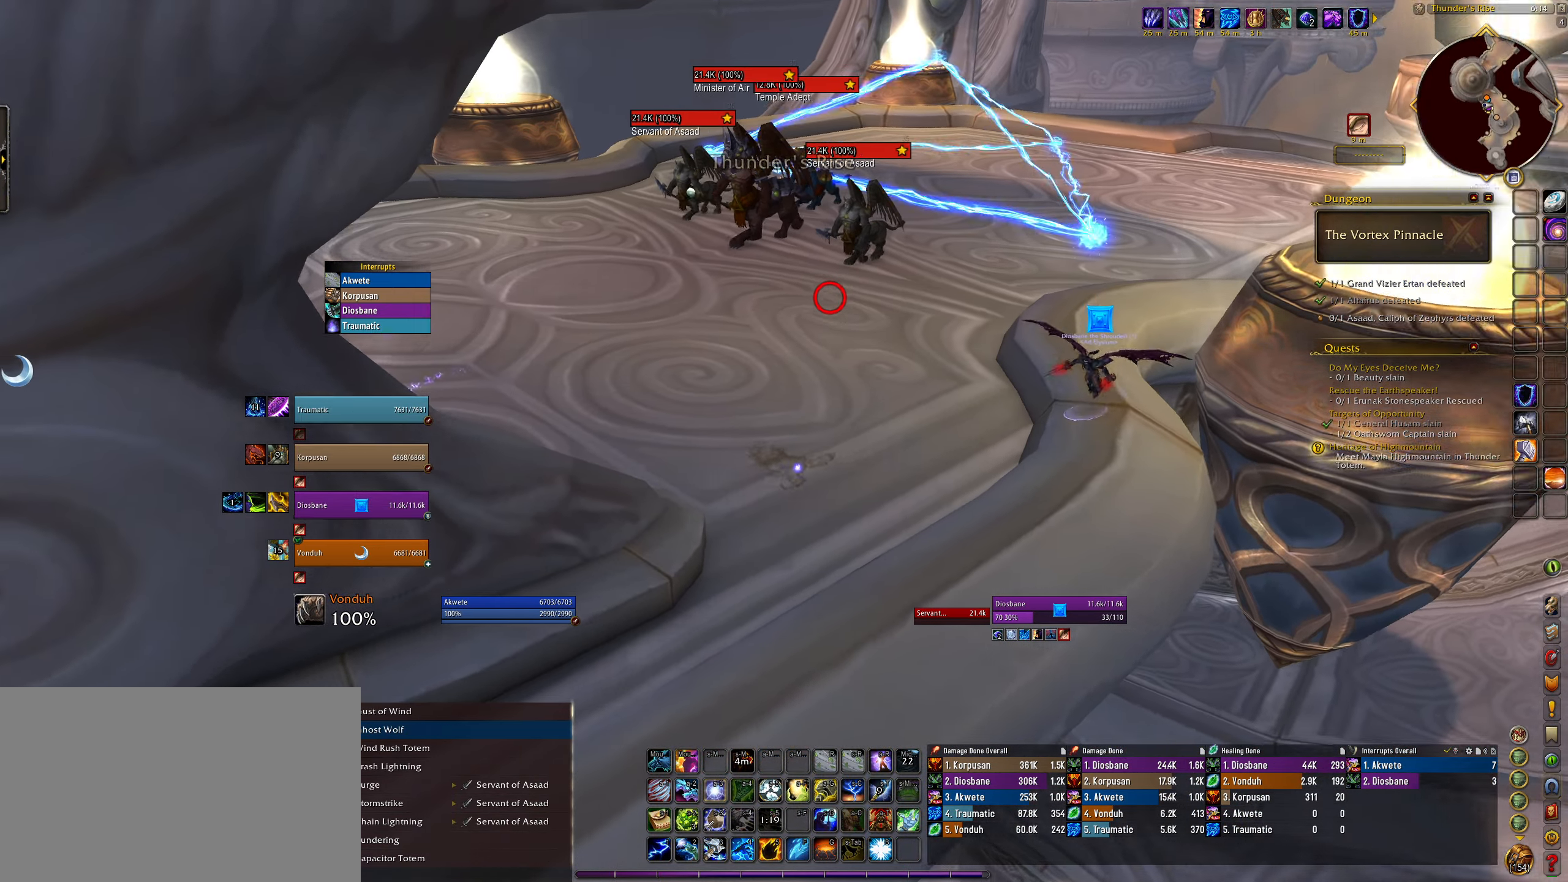
{"keys": ["w"], "mouse": ["left"], "events": [[167, "w", "down"], [300, "mouse_left", "down"], [300, "mouse_right", "up"], [300, "q", "up"]]}
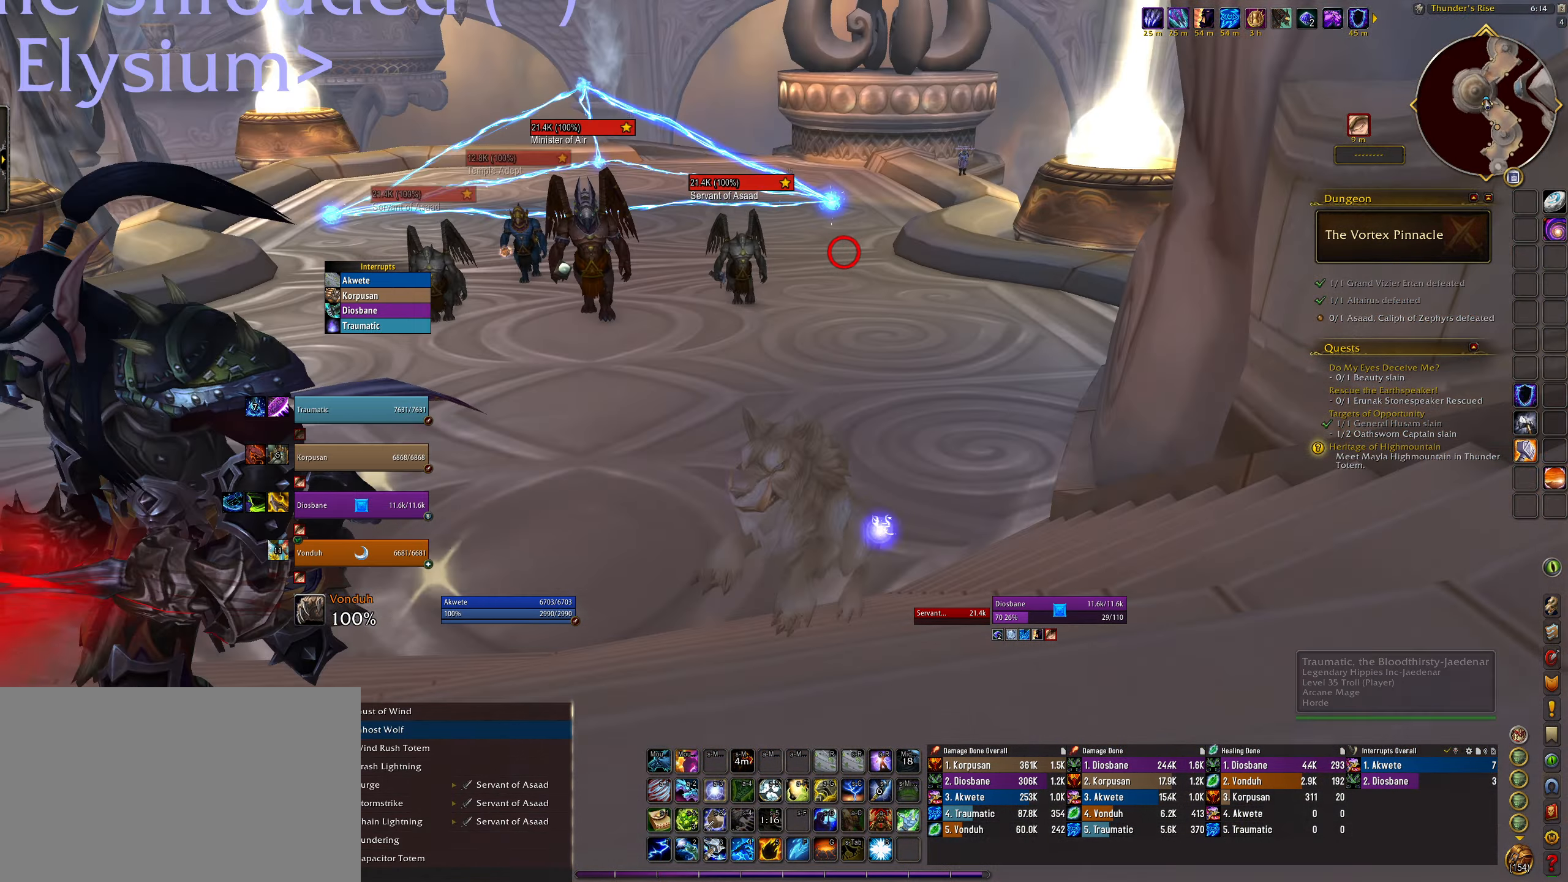
{"keys": ["w"], "mouse": [], "events": [[350, "mouse_left", "up"]]}
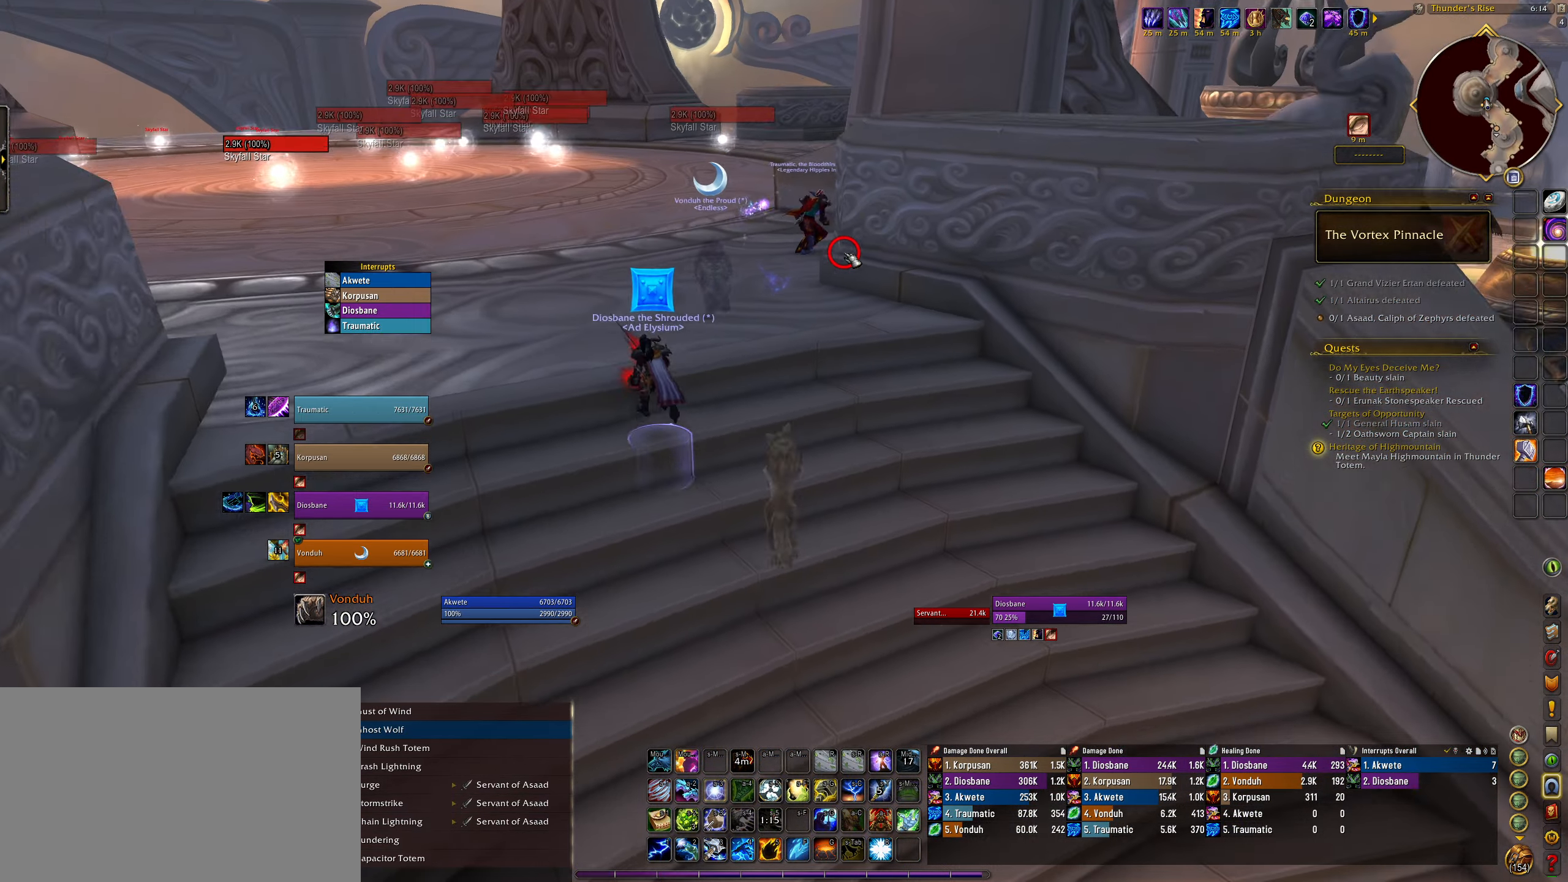
{"keys": ["w"], "mouse": [], "events": []}
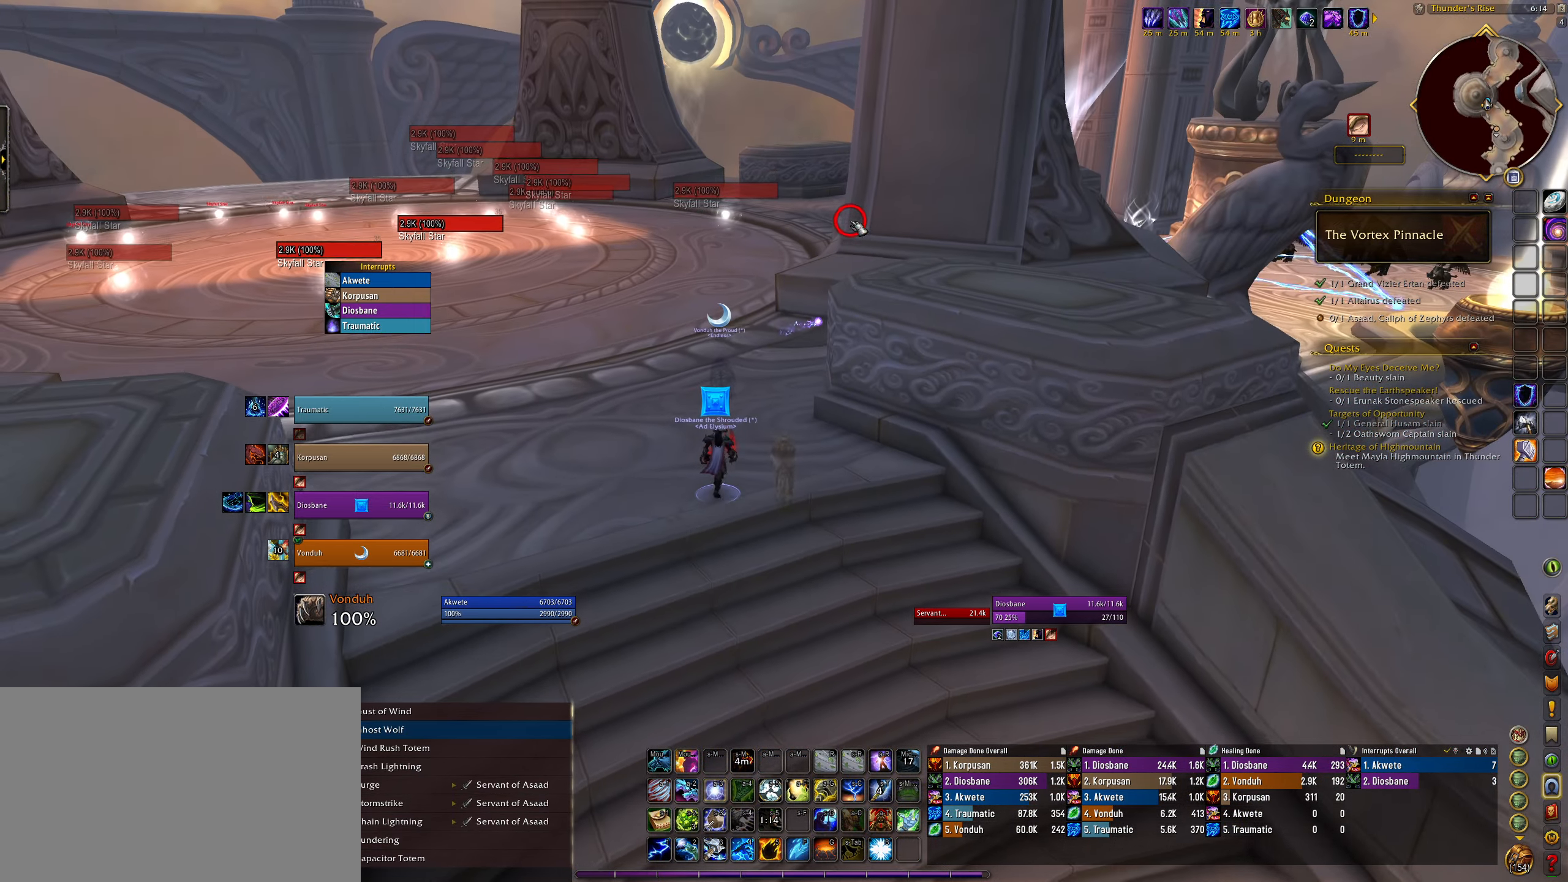
{"keys": ["w"], "mouse": ["right"], "events": [[150, "mouse_right", "down"], [333, "q", "down"], [467, "q", "up"]]}
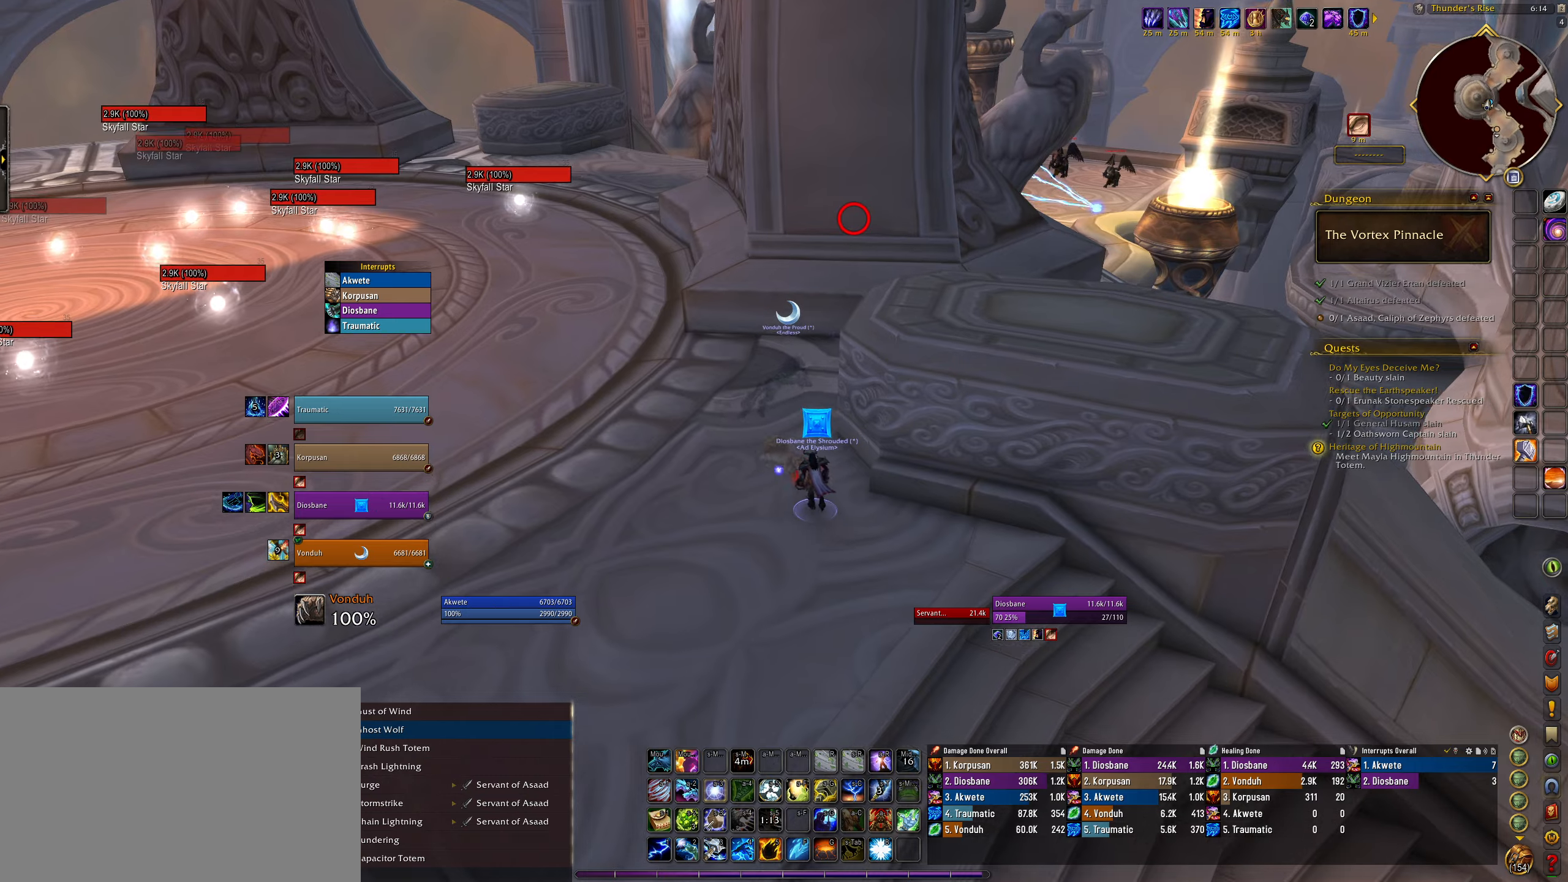
{"keys": ["w"], "mouse": ["right"], "events": [[100, "mouse_right", "up"], [317, "mouse_right", "down"]]}
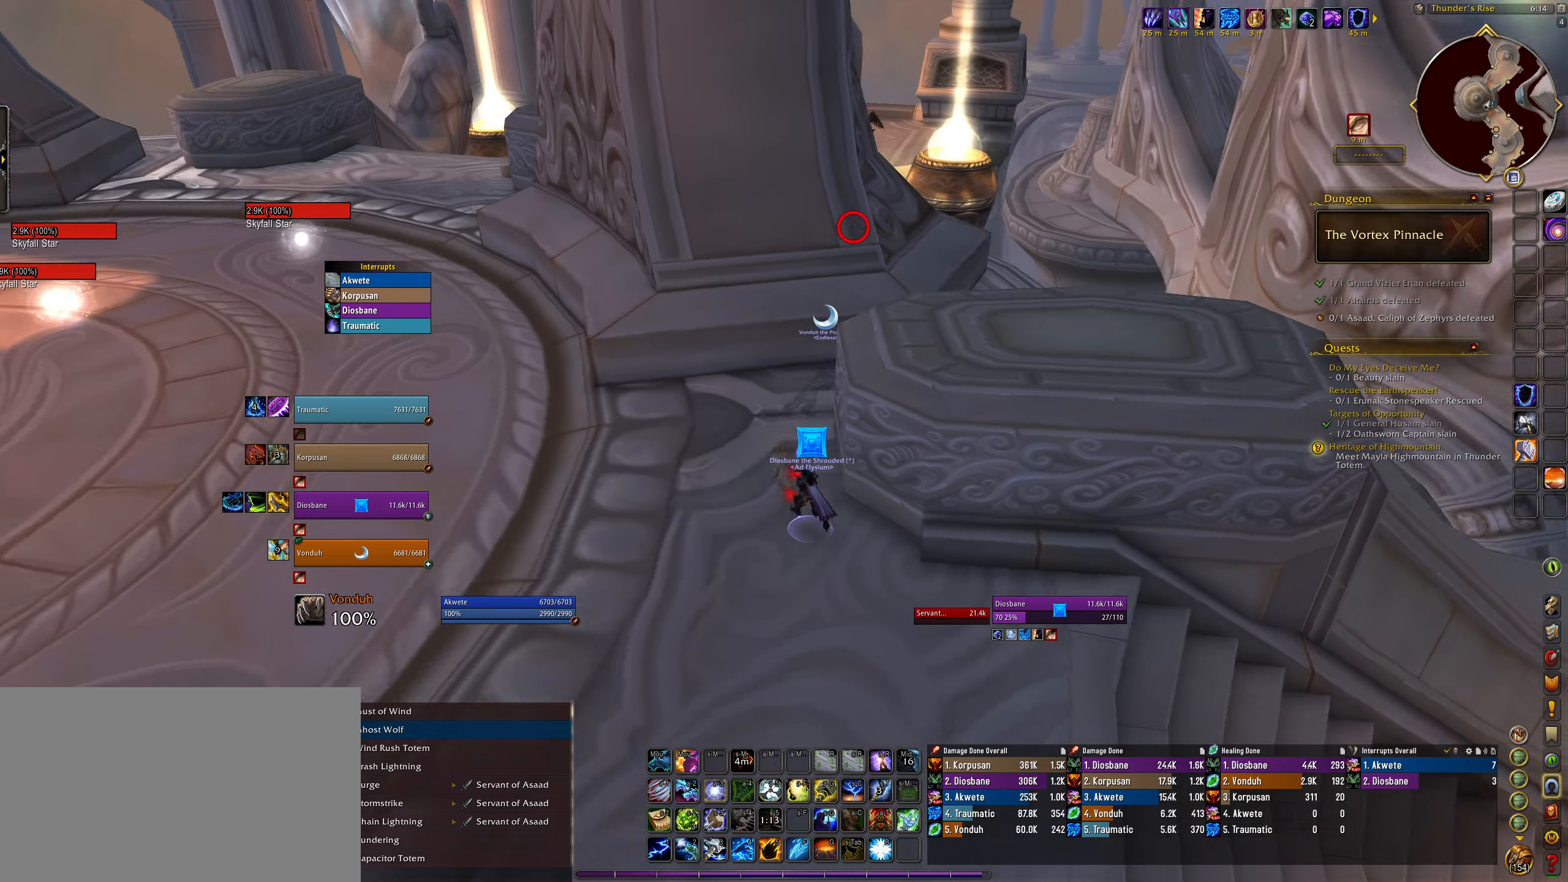
{"keys": ["w"], "mouse": ["right"], "events": []}
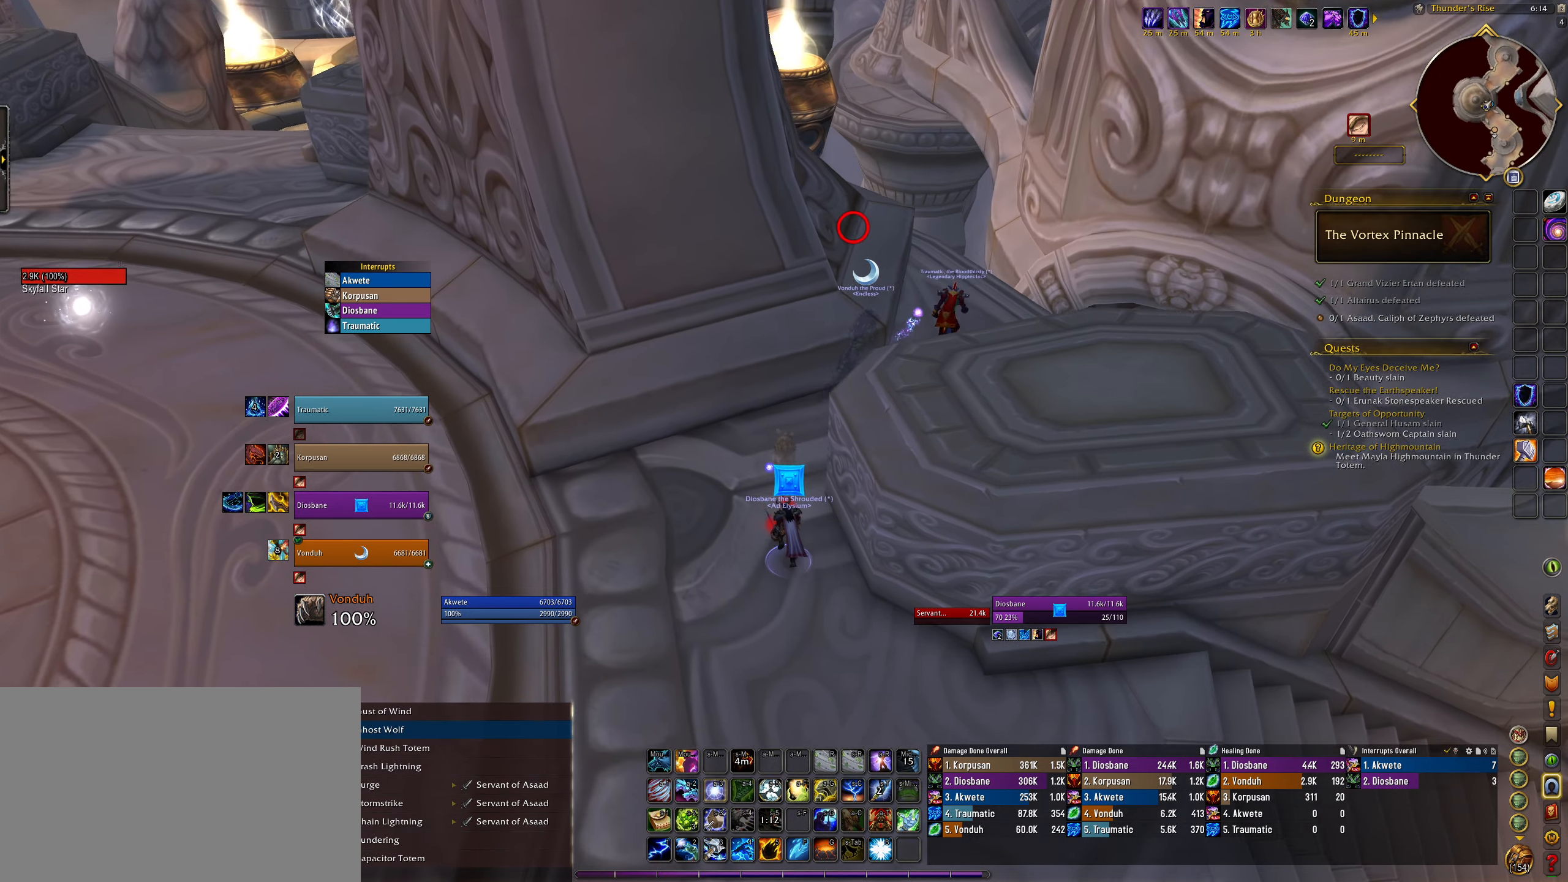
{"keys": ["e", "w"], "mouse": ["right"], "events": [[17, "e", "down"]]}
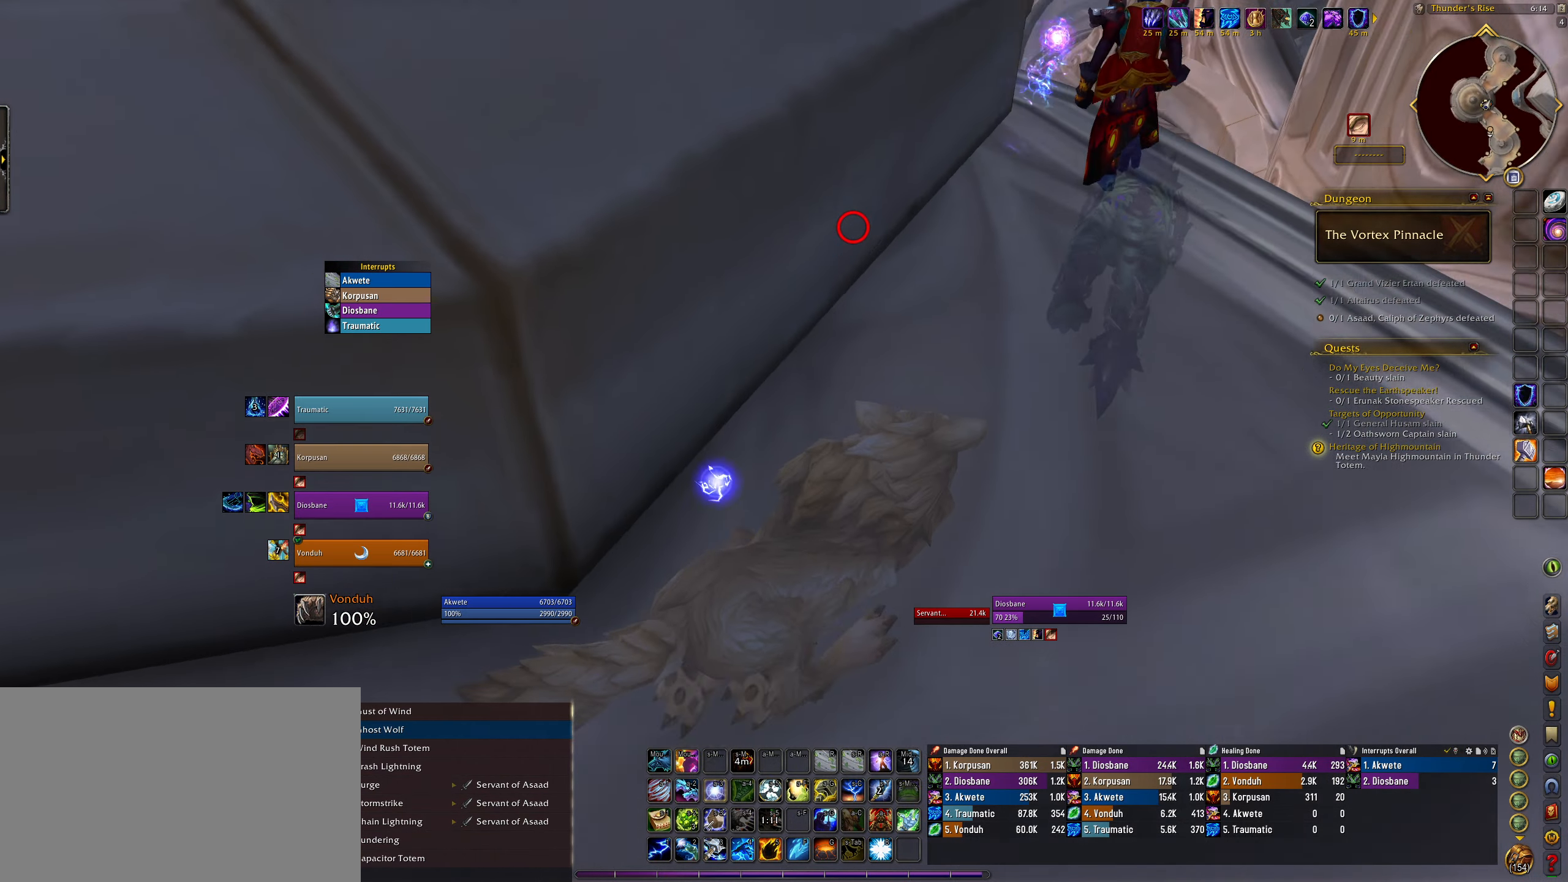
{"keys": ["e", "w"], "mouse": ["right"], "events": []}
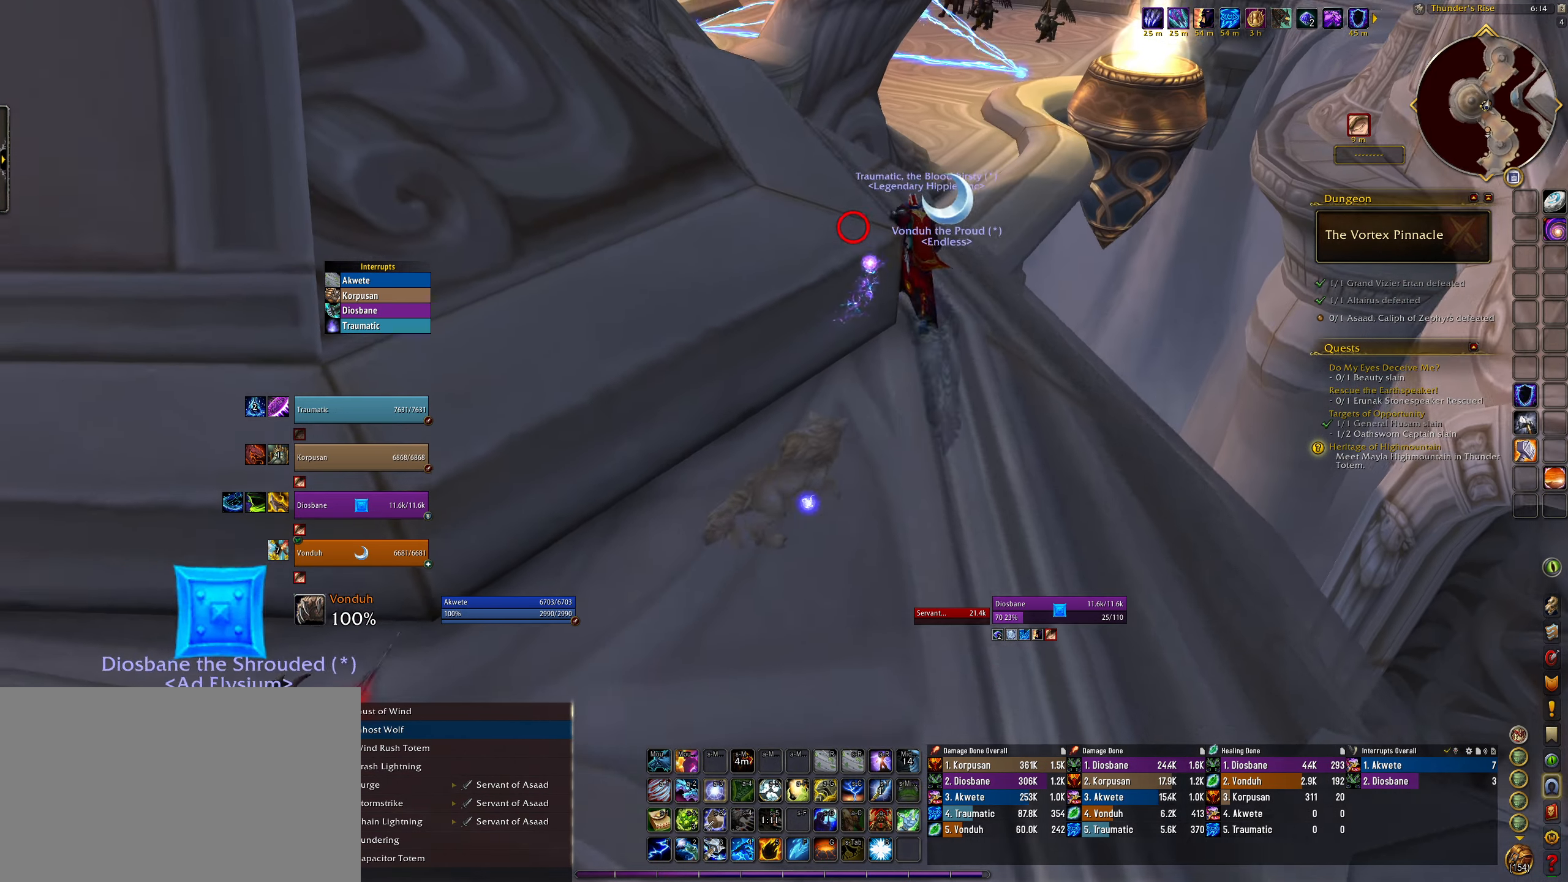
{"keys": ["e", "w"], "mouse": ["right"], "events": []}
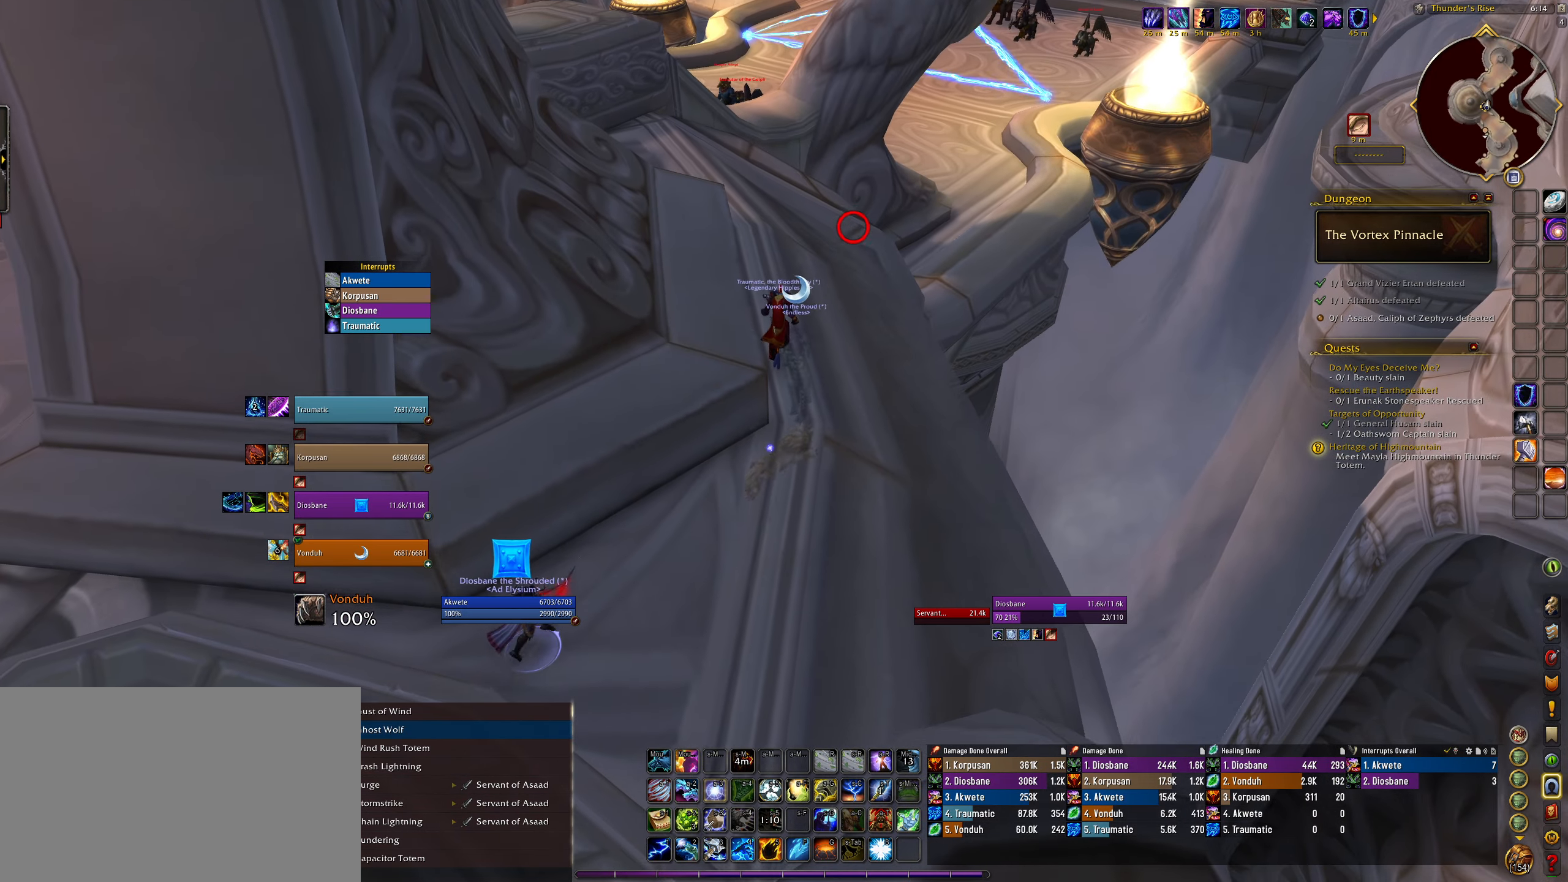
{"keys": ["w"], "mouse": ["right"], "events": [[17, "e", "up"]]}
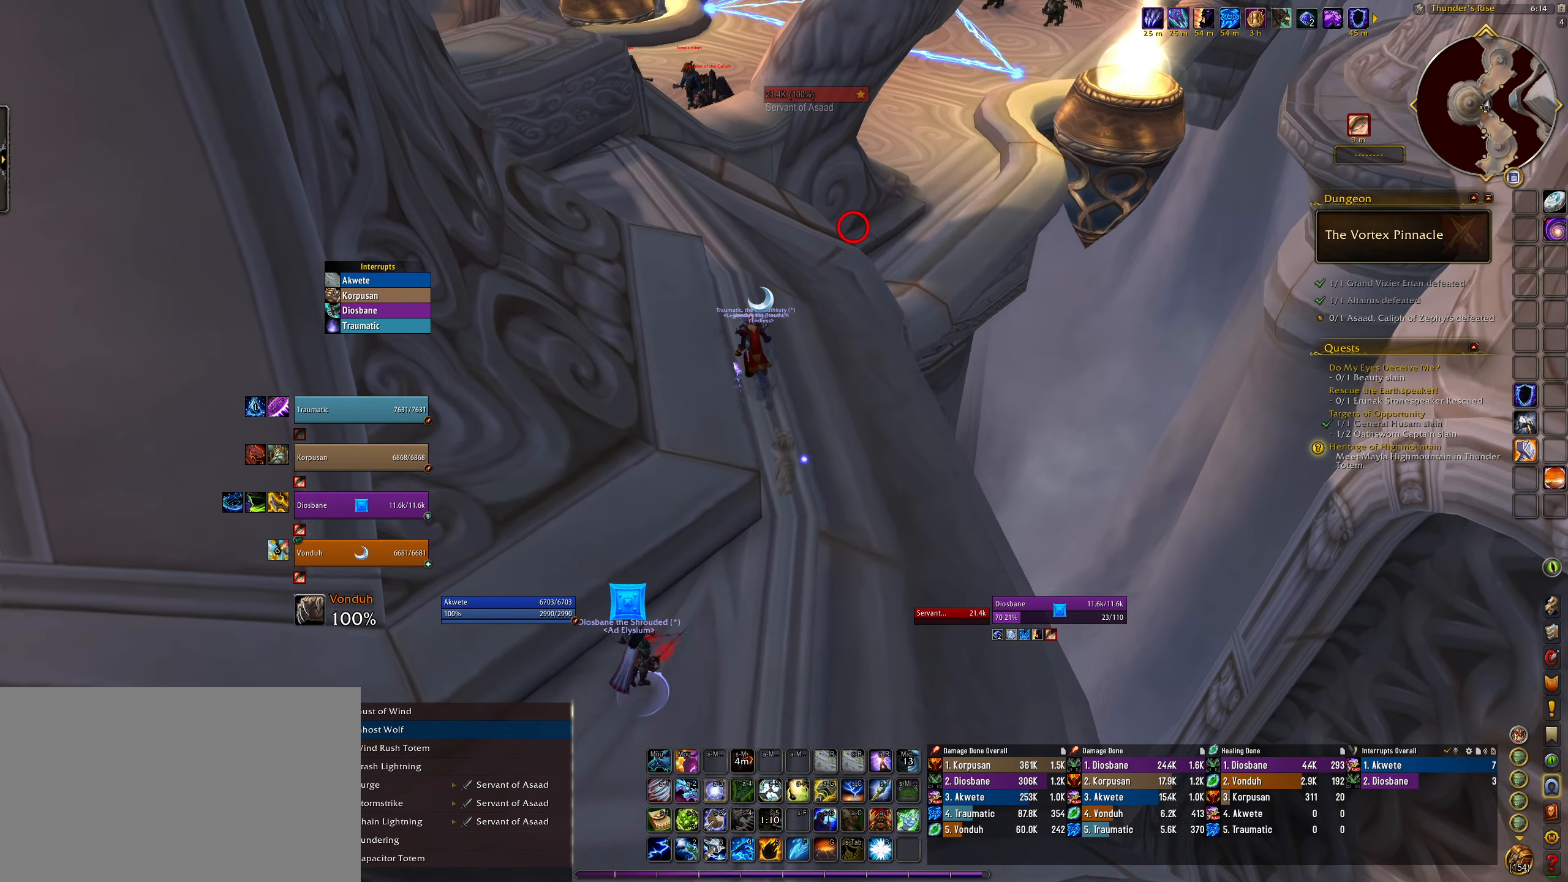
{"keys": ["space", "w"], "mouse": ["right"], "events": [[483, "space", "down"]]}
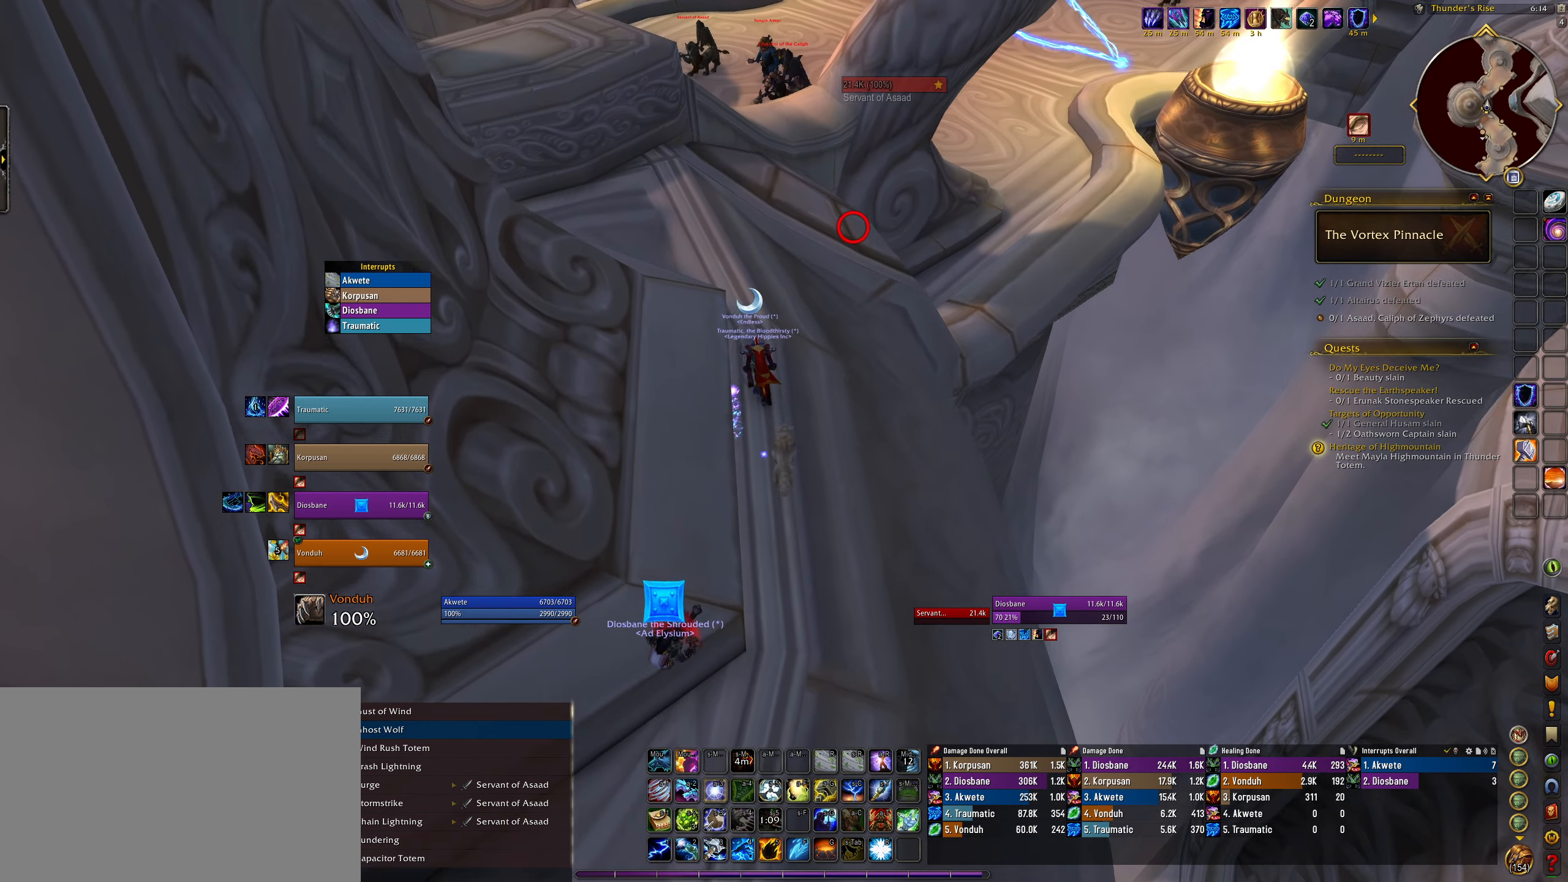
{"keys": [], "mouse": ["right"], "events": [[117, "mouse_right", "up"], [117, "space", "up"], [250, "w", "up"], [450, "mouse_right", "down"]]}
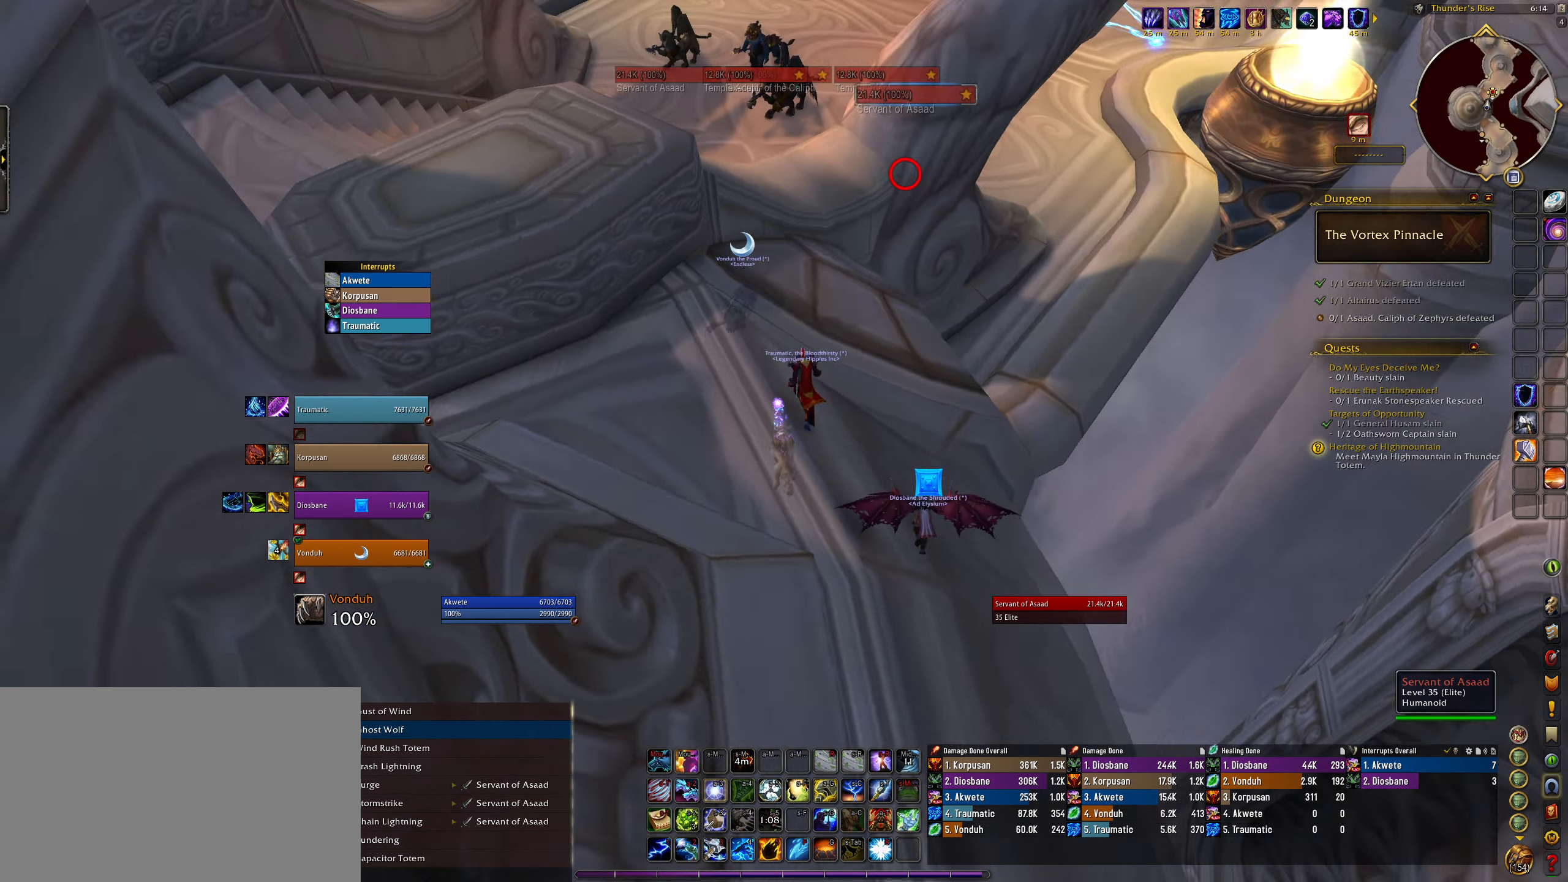
{"keys": ["q", "w"], "mouse": ["right"], "events": [[50, "w", "down"], [83, "q", "down"]]}
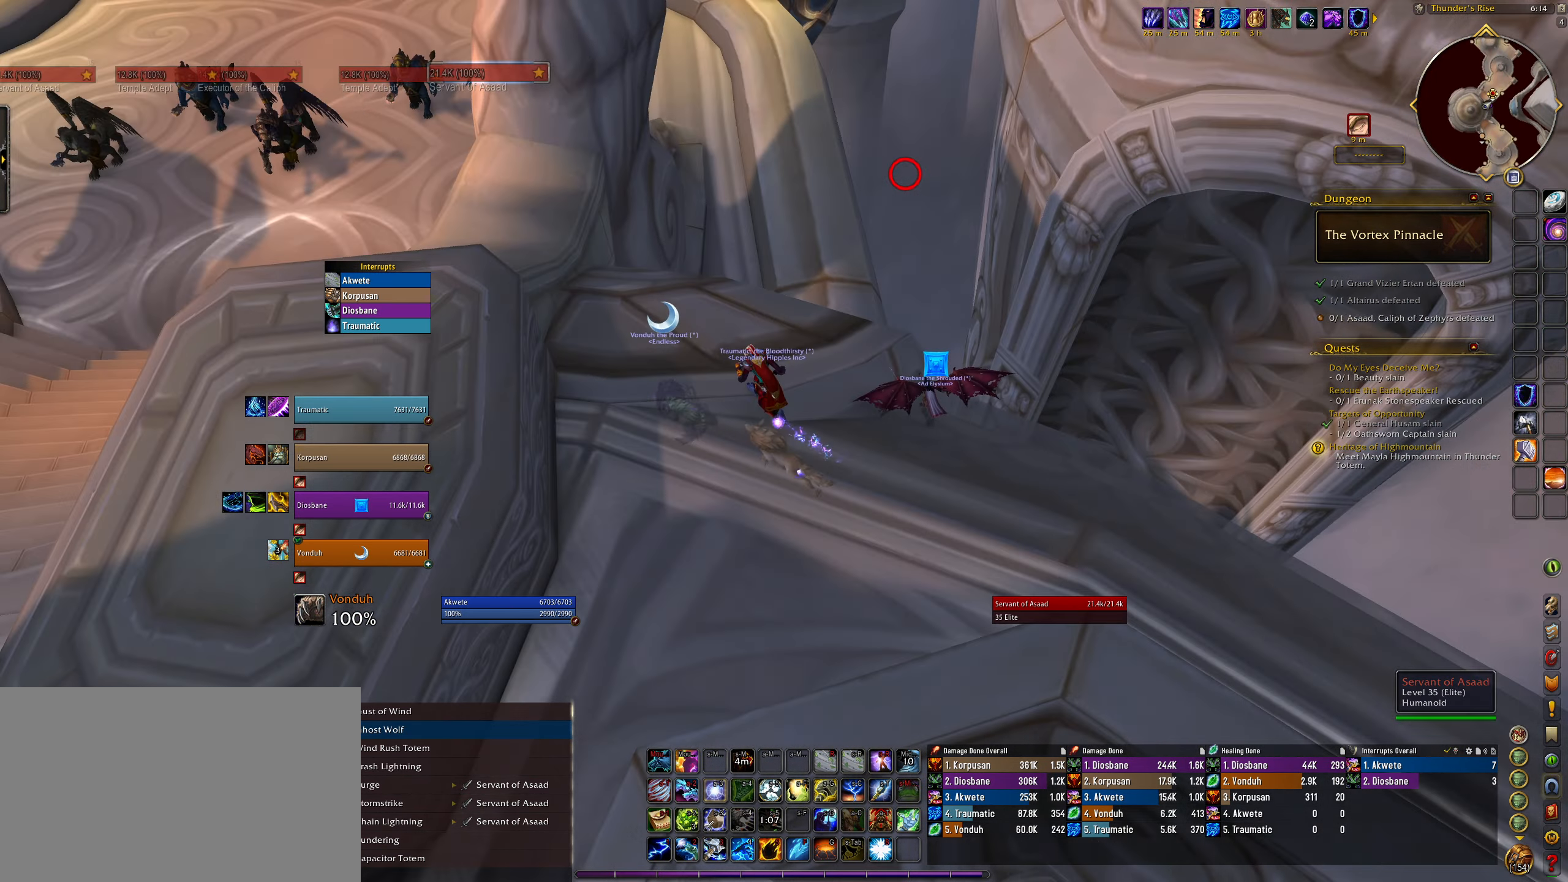
{"keys": [], "mouse": [], "events": [[83, "mouse_right", "up"], [133, "w", "up"], [367, "q", "up"]]}
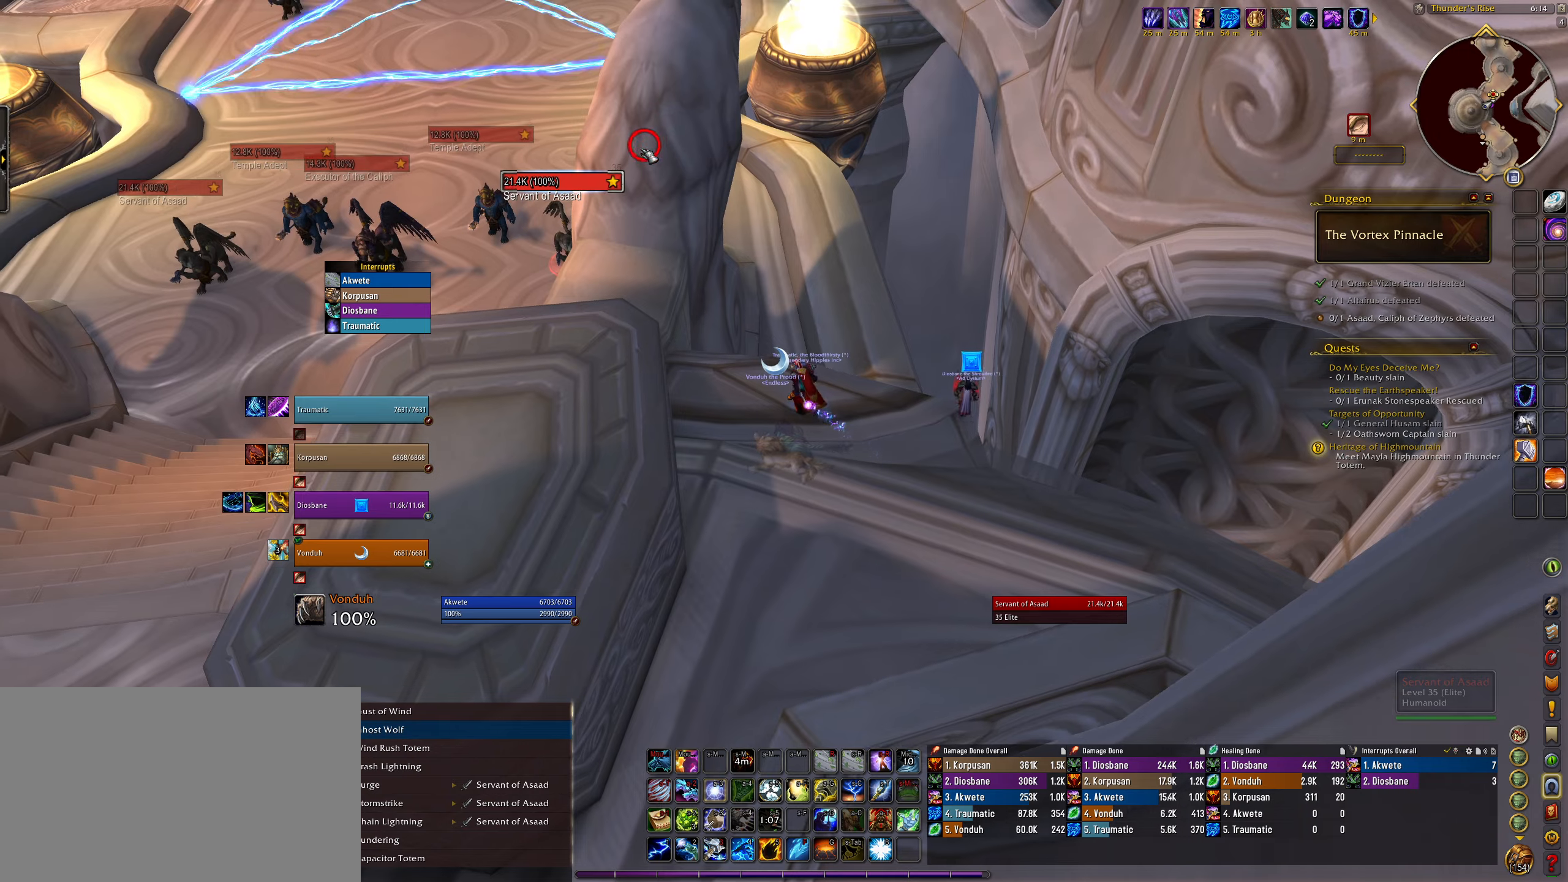
{"keys": [], "mouse": [], "events": []}
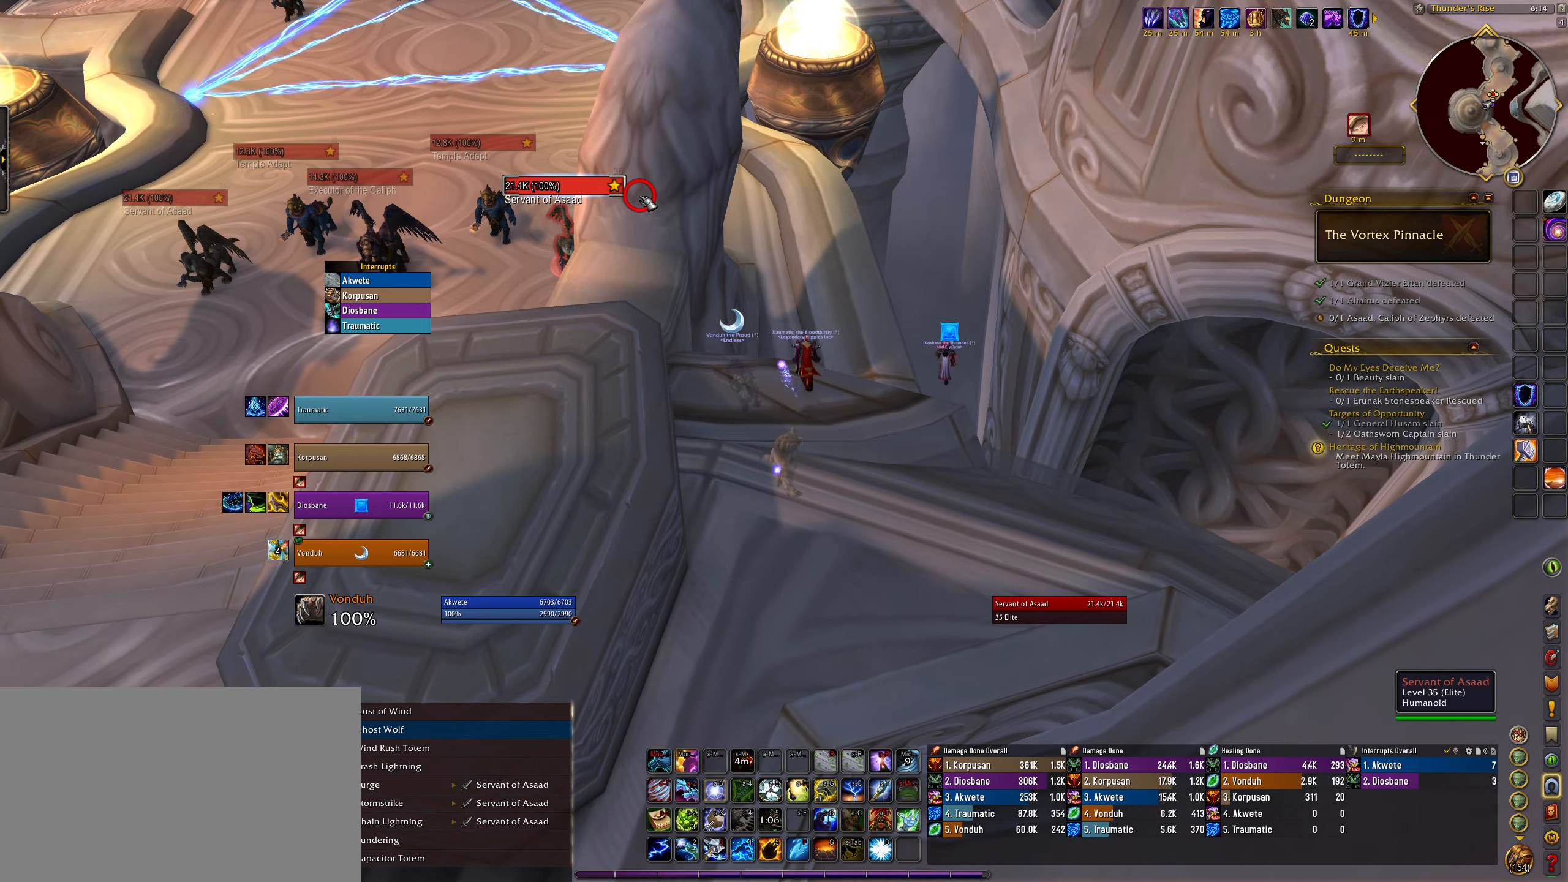
{"keys": ["w"], "mouse": ["right"], "events": [[217, "w", "down"], [367, "mouse_right", "down"]]}
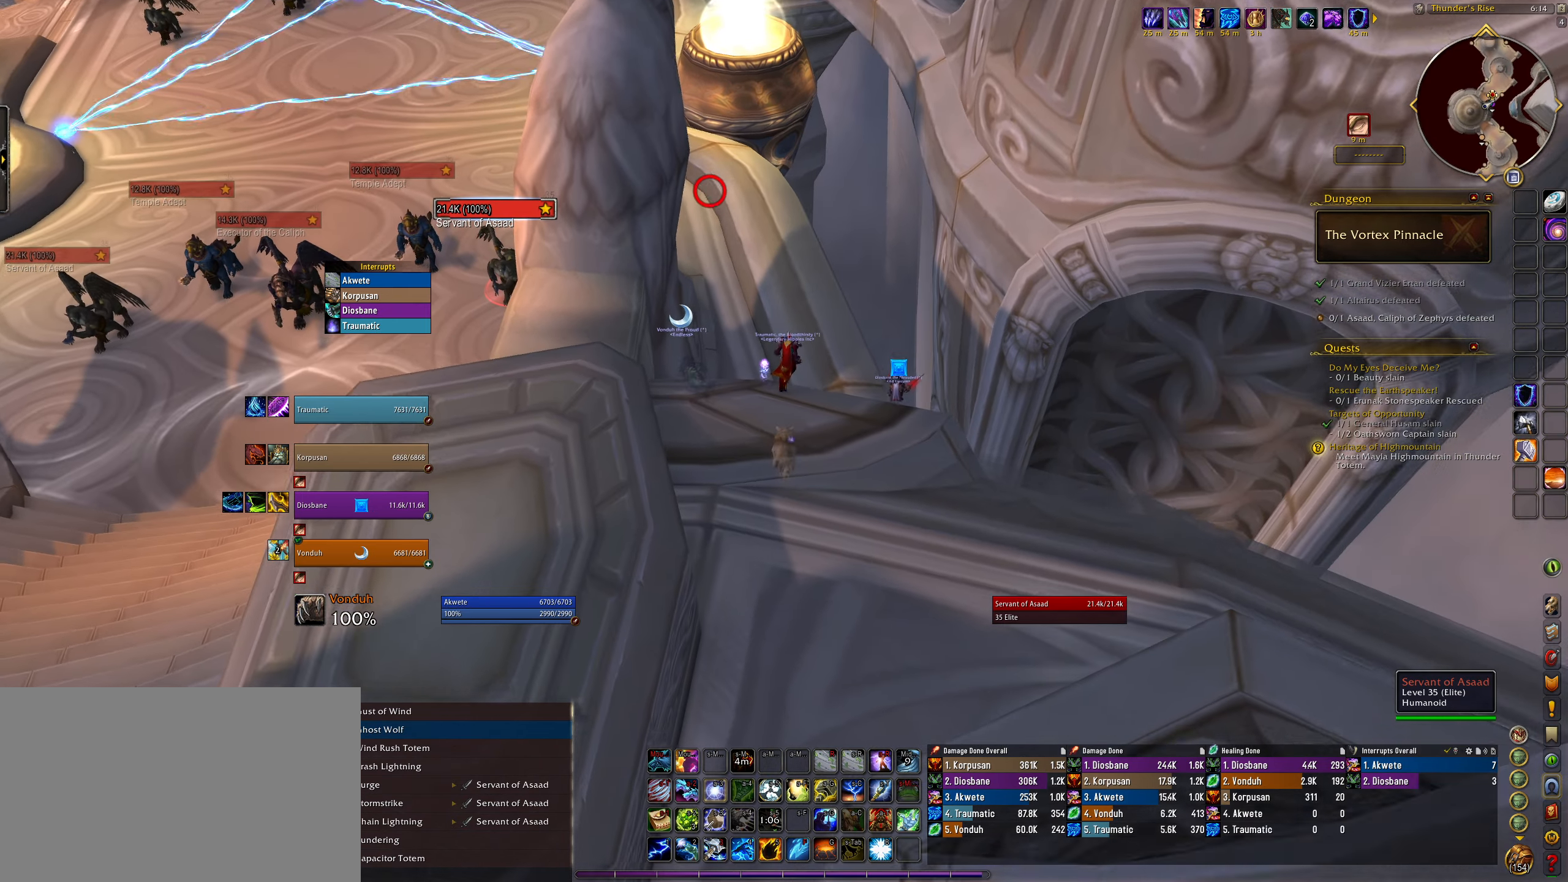
{"keys": ["w"], "mouse": ["right"], "events": []}
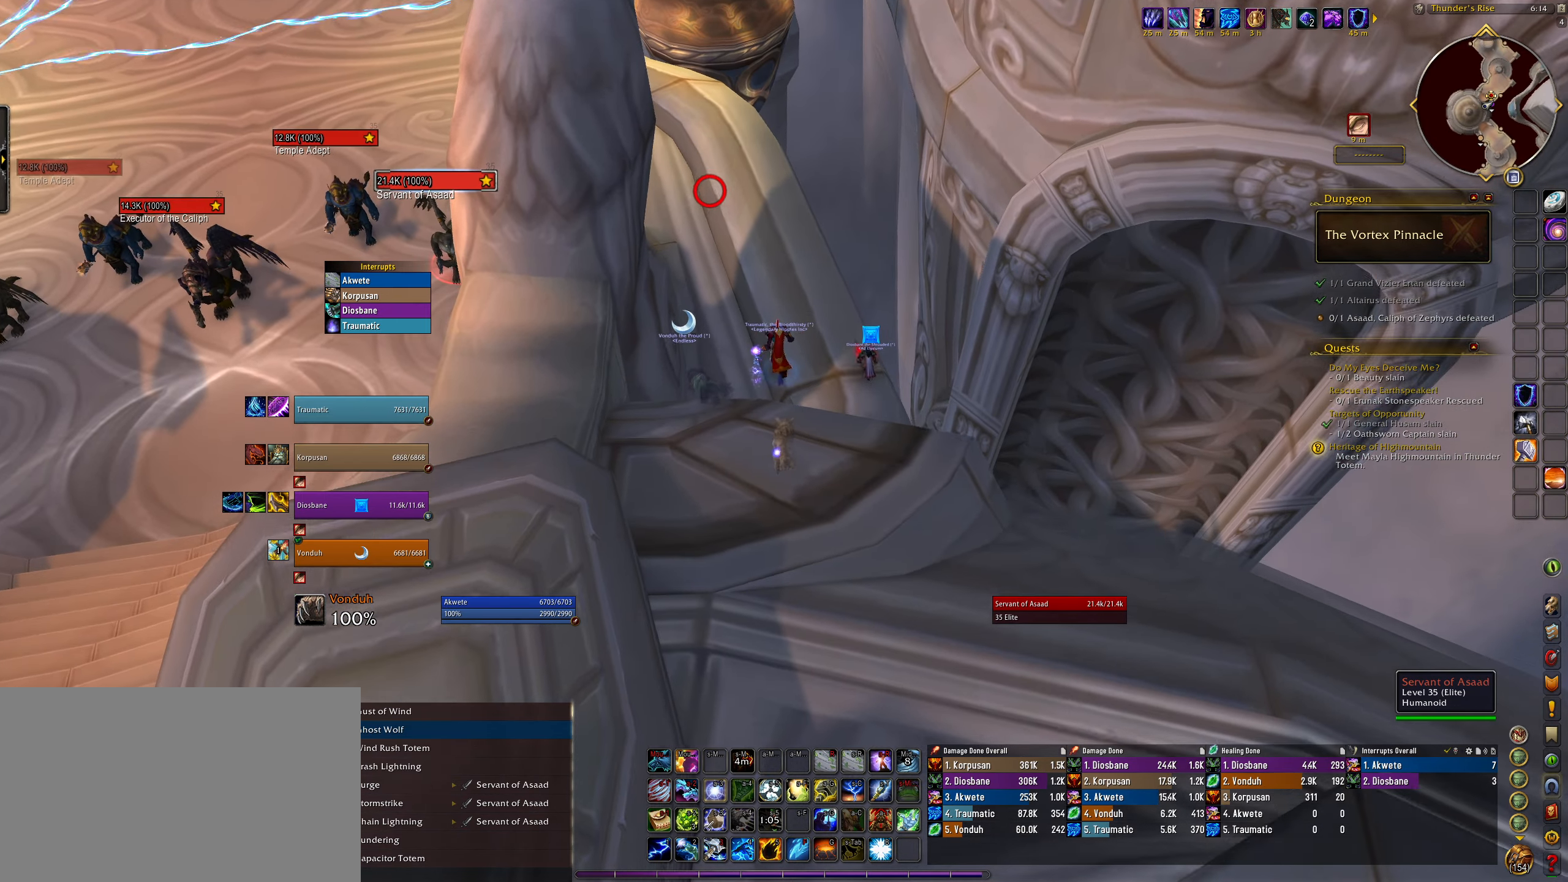
{"keys": ["w"], "mouse": ["right"], "events": []}
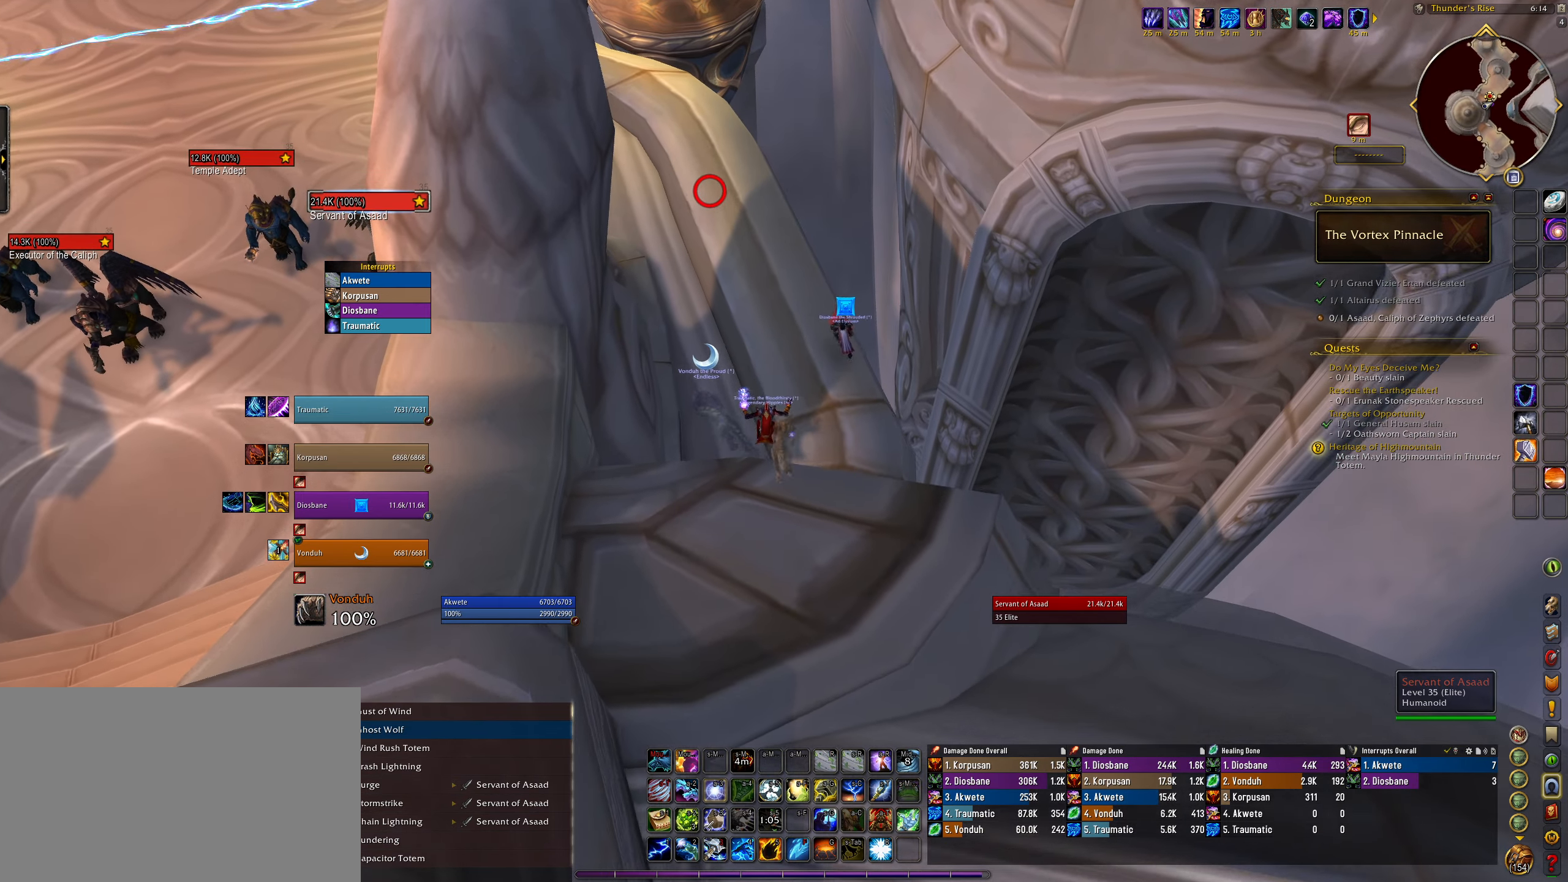
{"keys": ["e", "w"], "mouse": ["right"], "events": [[317, "e", "down"]]}
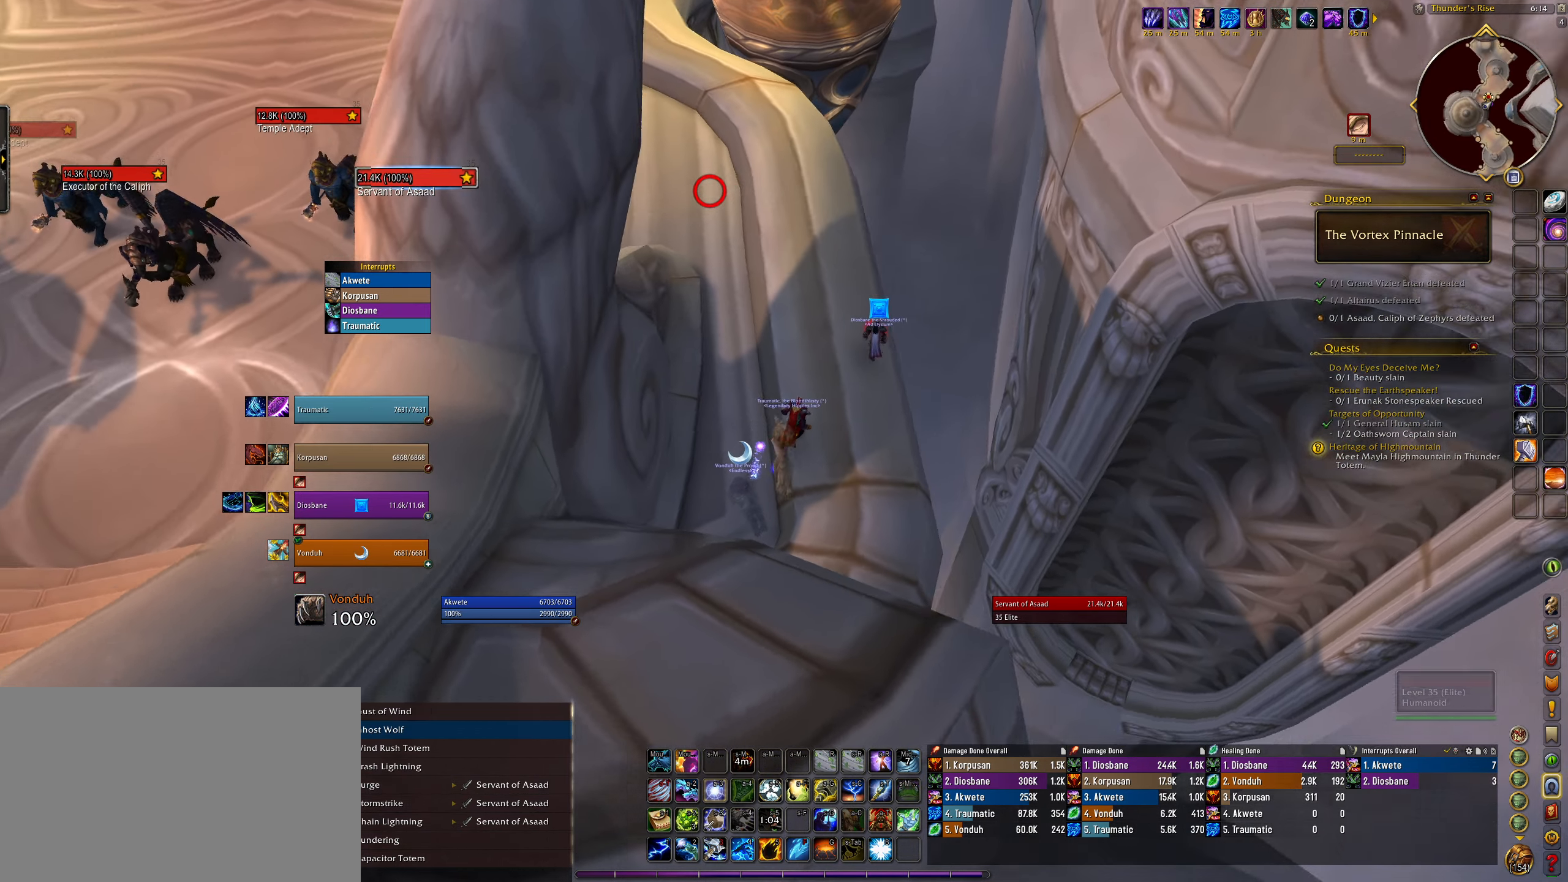
{"keys": ["e"], "mouse": ["right"], "events": [[433, "e", "up"], [433, "w", "up"], [483, "e", "down"]]}
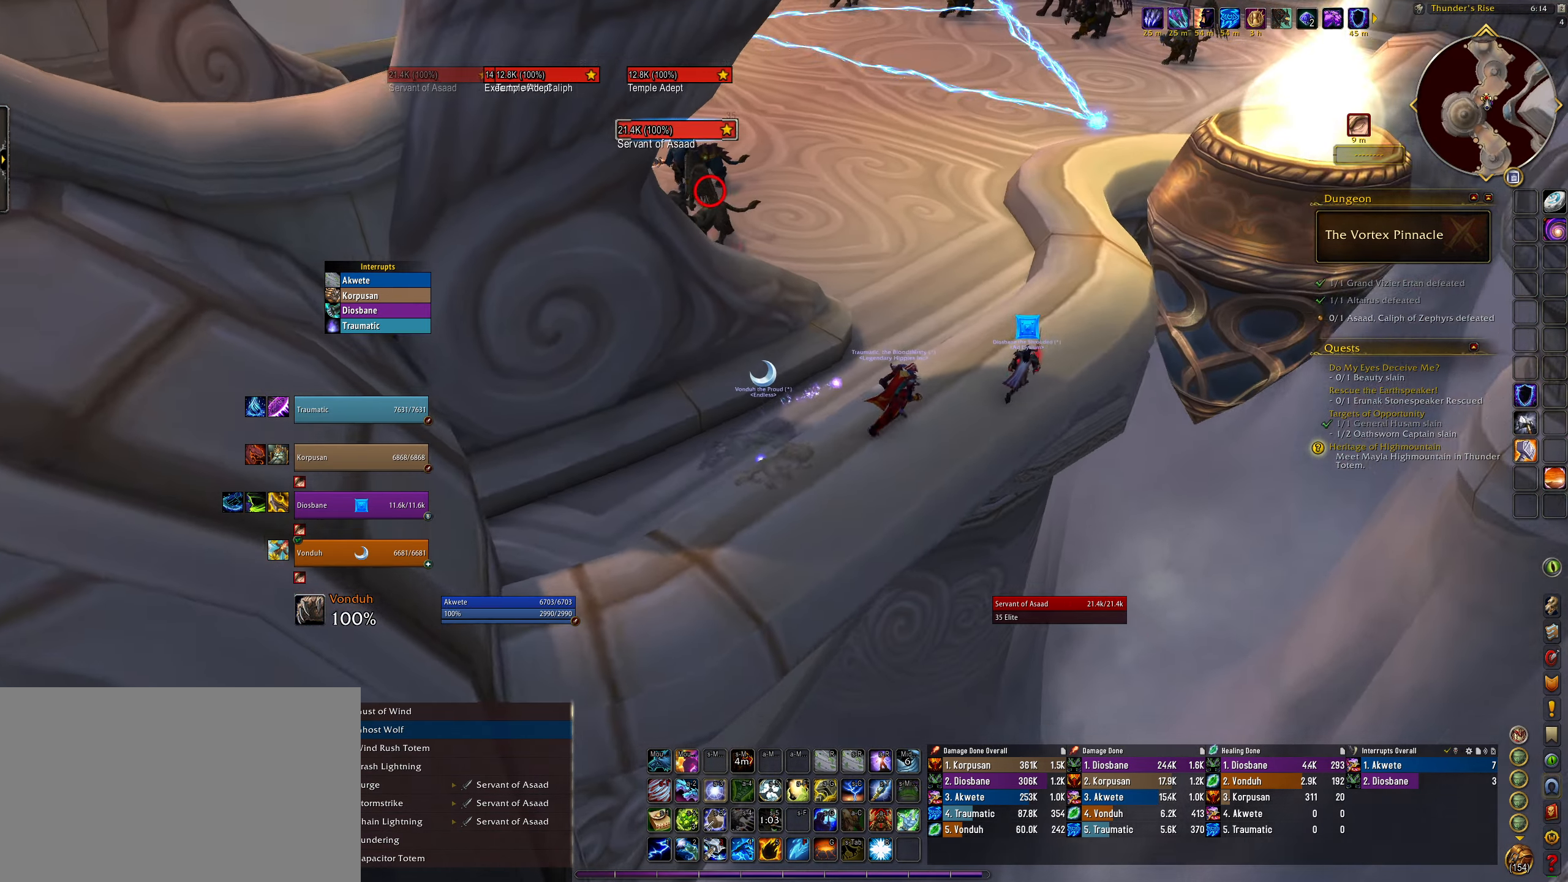
{"keys": ["e"], "mouse": ["right"], "events": [[117, "e", "up"], [467, "e", "down"]]}
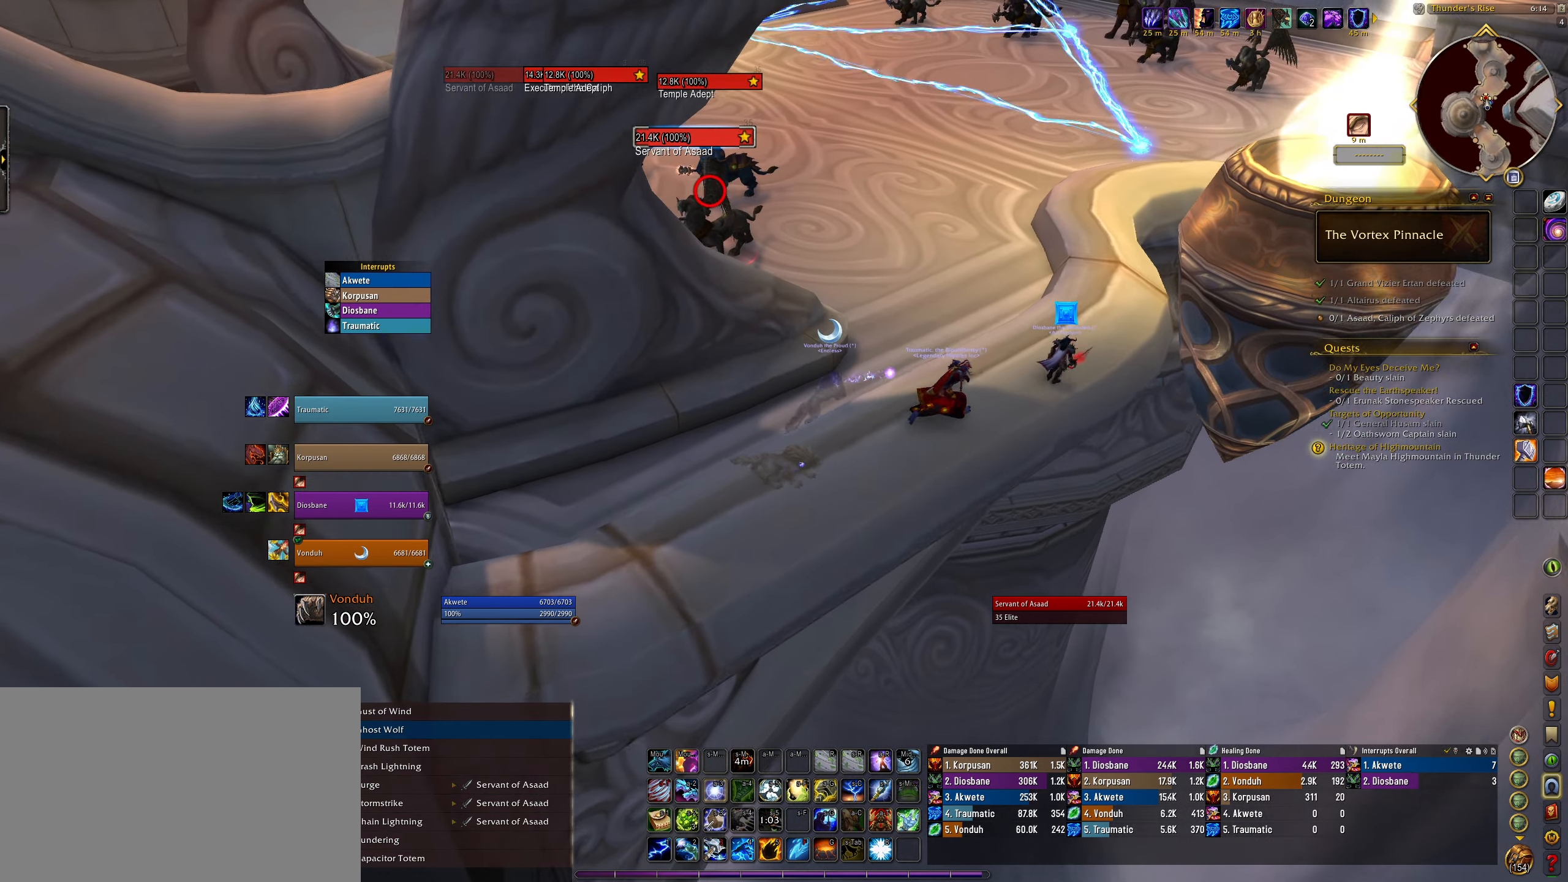
{"keys": ["w"], "mouse": ["right"], "events": [[67, "w", "down"], [283, "e", "up"]]}
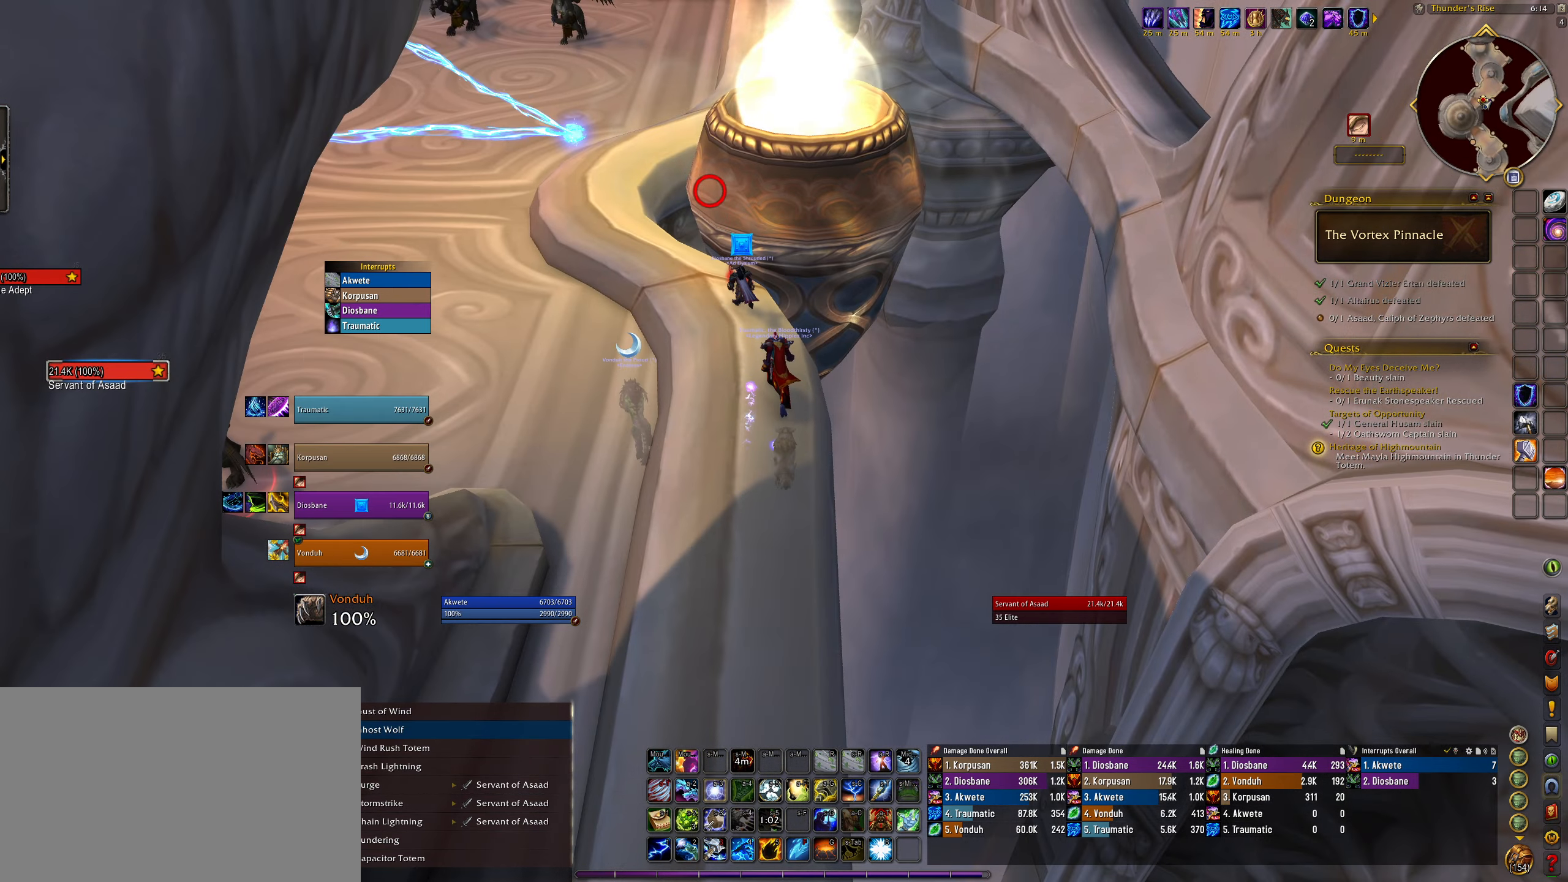
{"keys": ["w"], "mouse": ["right"], "events": []}
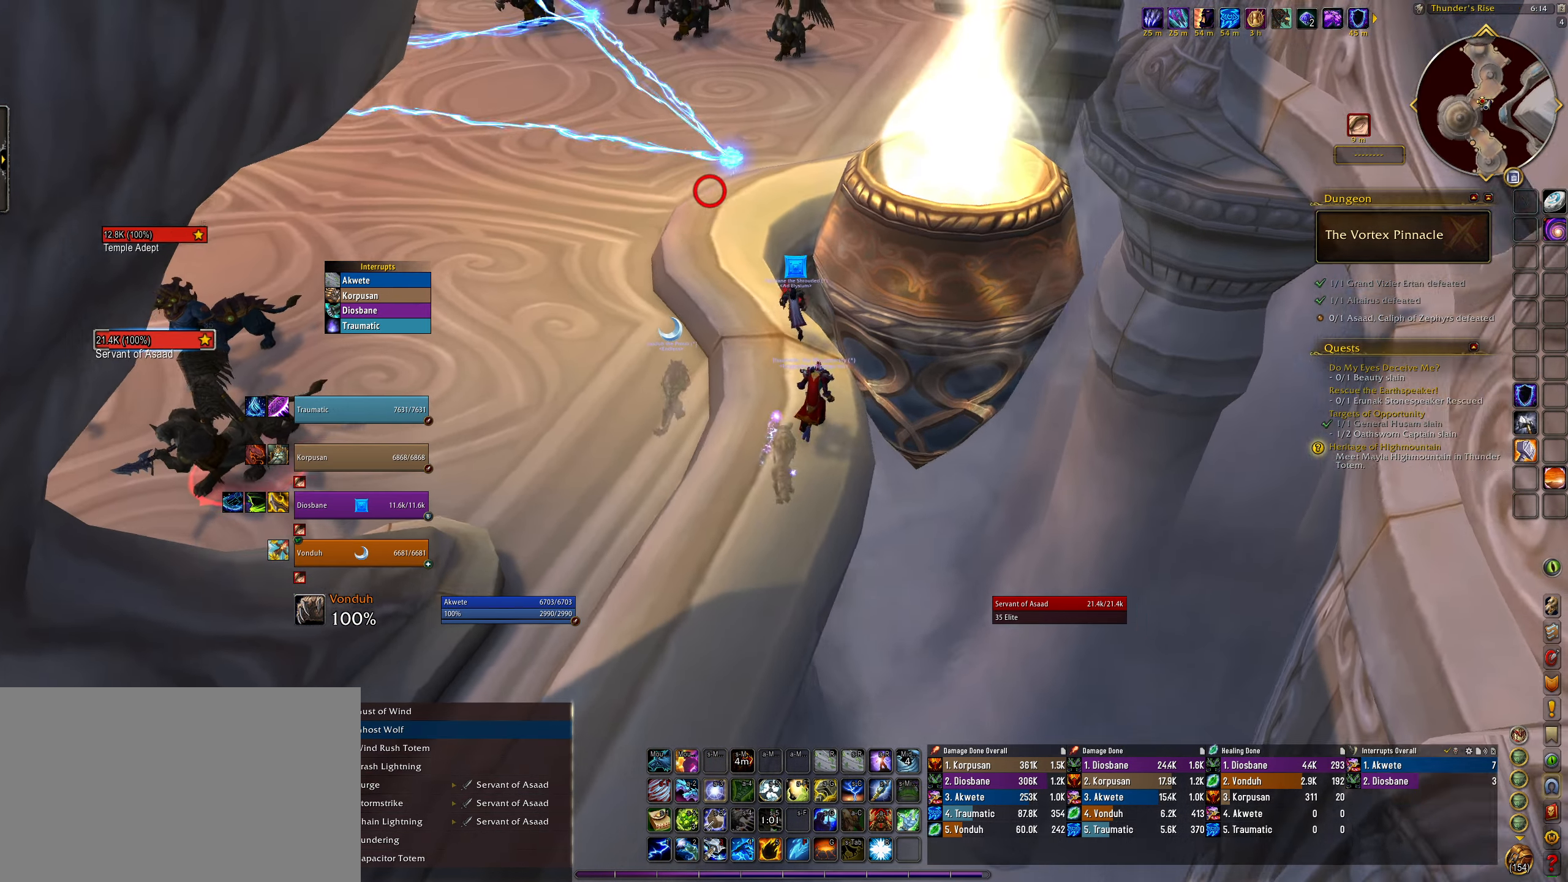
{"keys": ["w"], "mouse": ["right"], "events": [[367, "e", "down"], [500, "e", "up"]]}
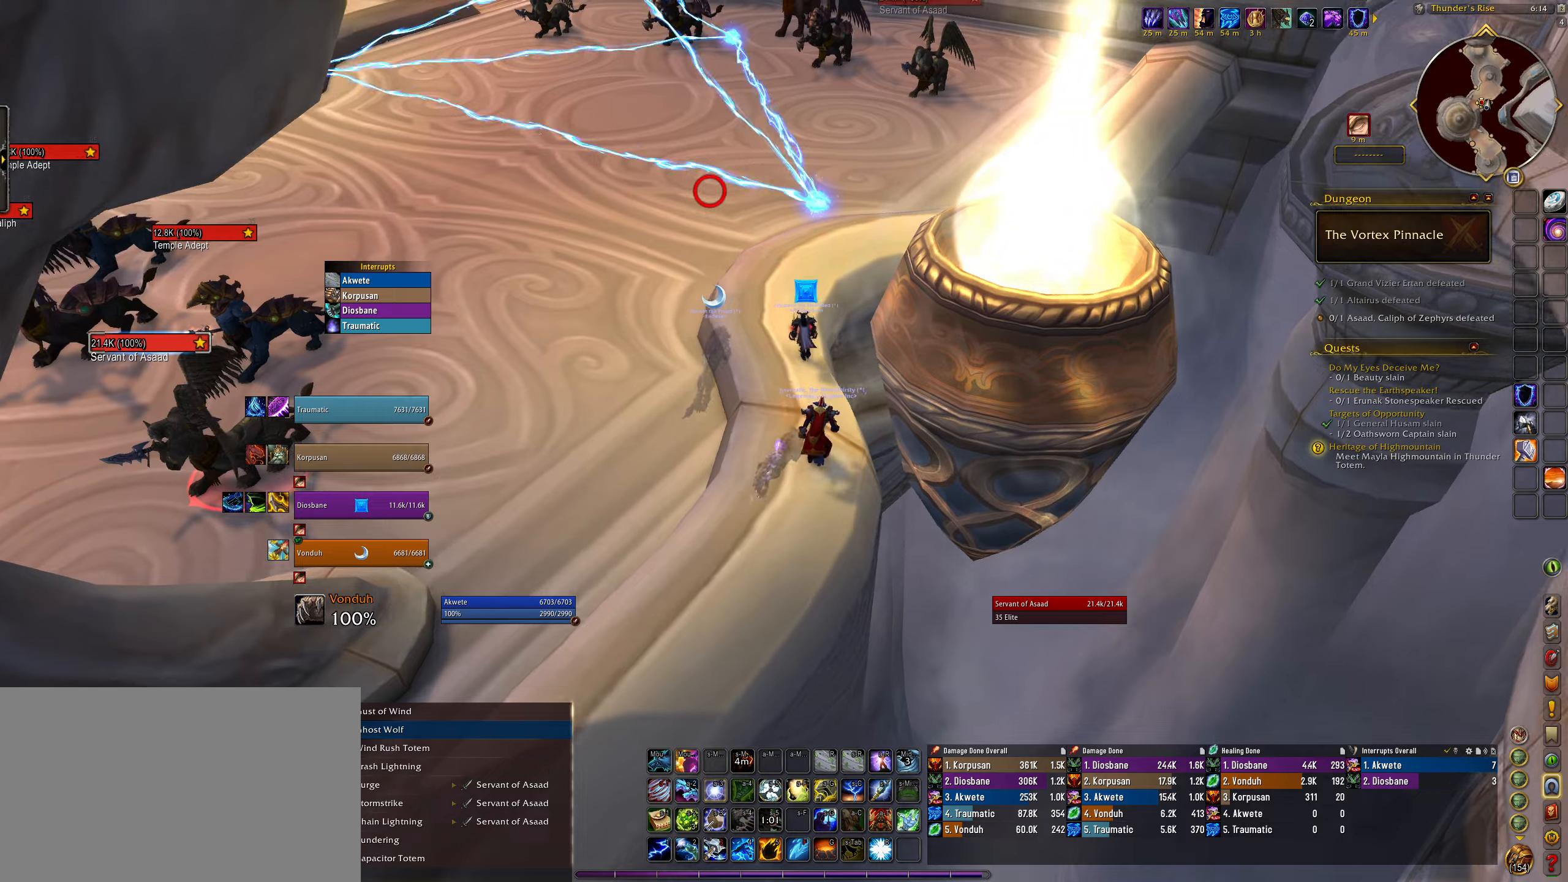
{"keys": ["w"], "mouse": ["right"], "events": []}